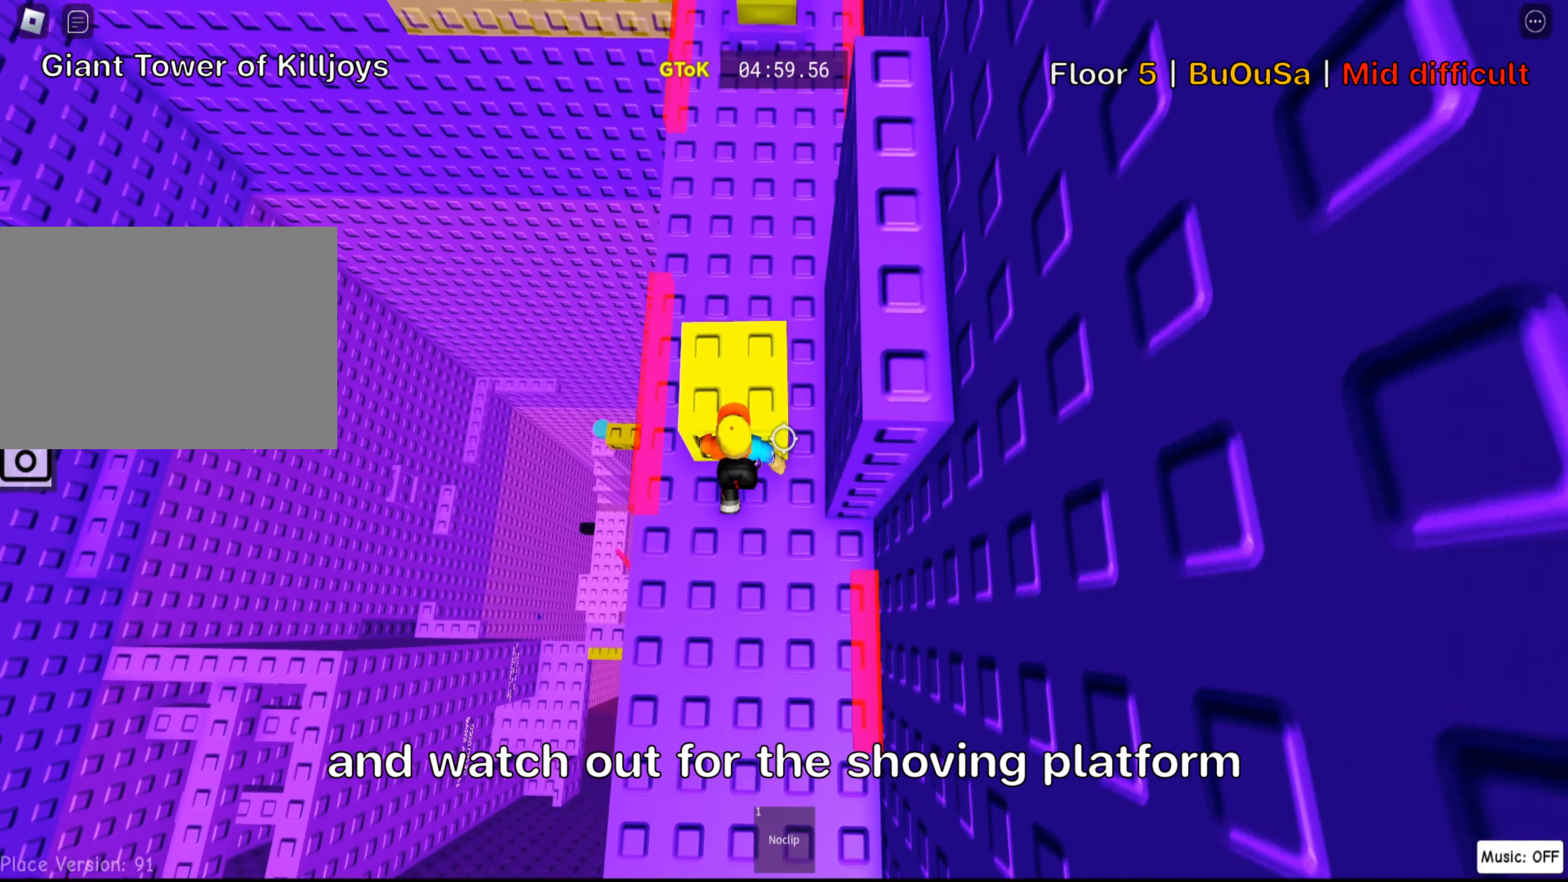
Gameplay with keyboard; each line is a JSON object with the keys held at the frame after it. "events" lists presses ("down") and releases ("up") of ".", "a", "comma", "ctrl", "d", "e", "f", "s", "shift", "space", "tab" and "w" between this image and that frame as [ms after this image, input, new state], when the widget could be followed in between. No other keys are recorded. Mouse input is not recorded.
{"keys": ["w"], "events": []}
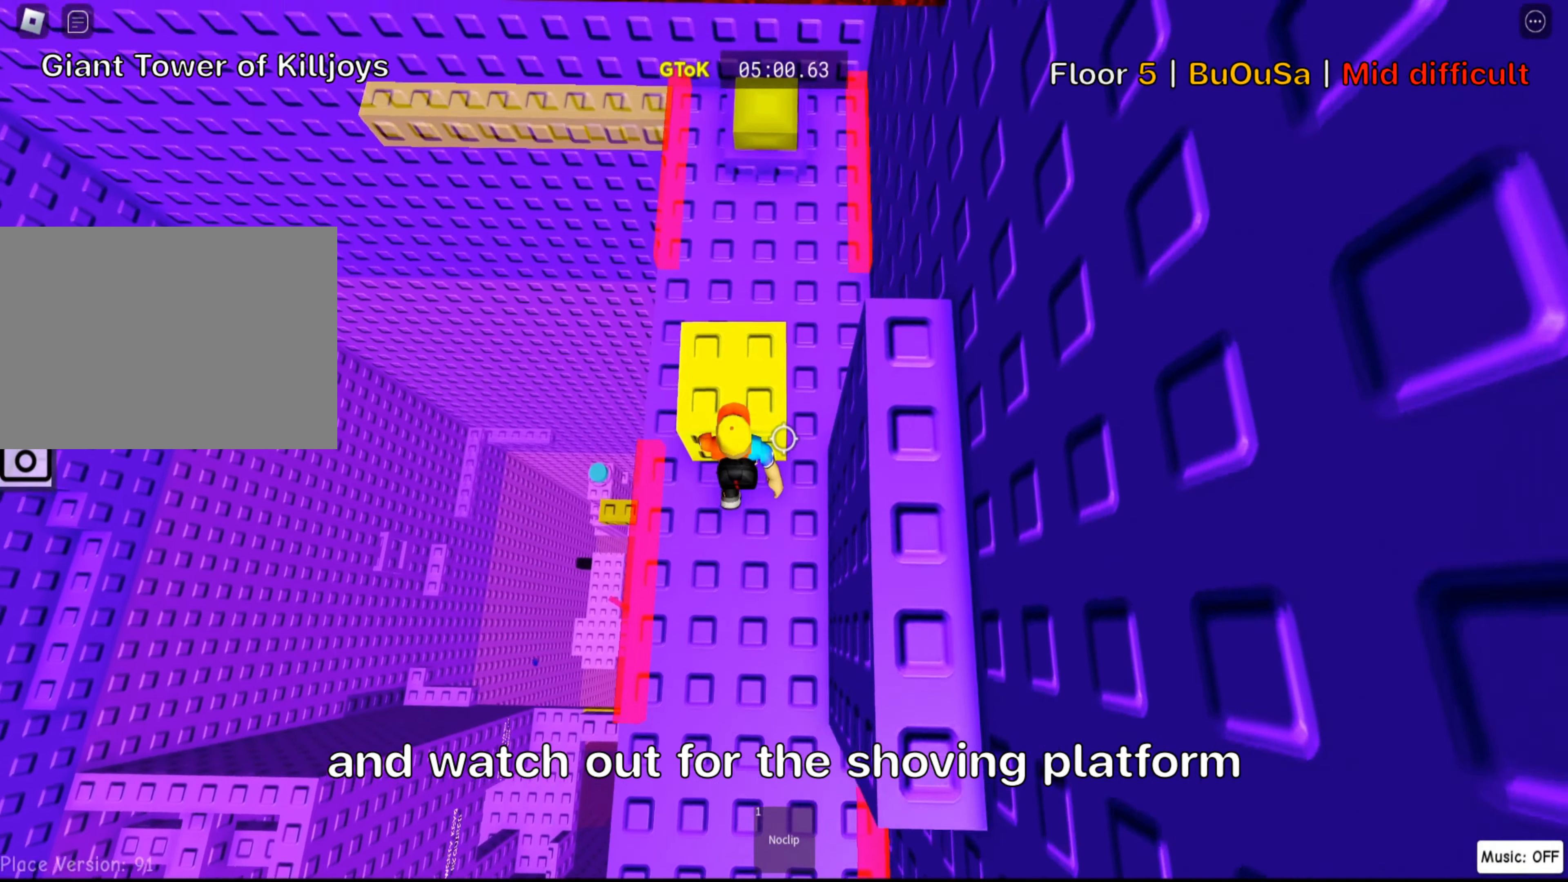
{"keys": ["w"], "events": []}
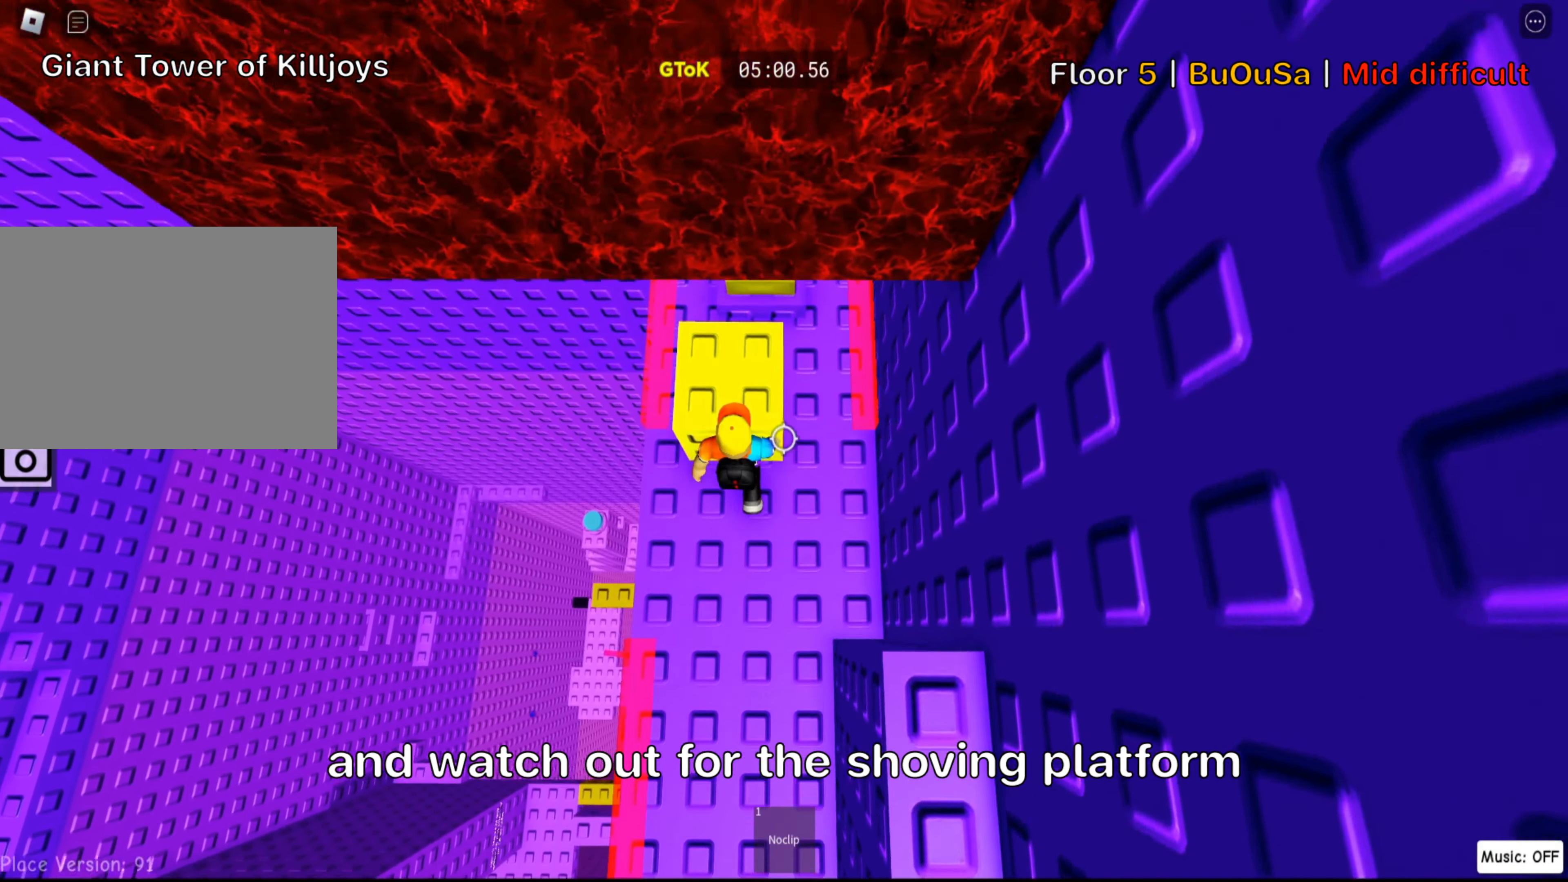
{"keys": ["space", "w"], "events": [[500, "space", "down"]]}
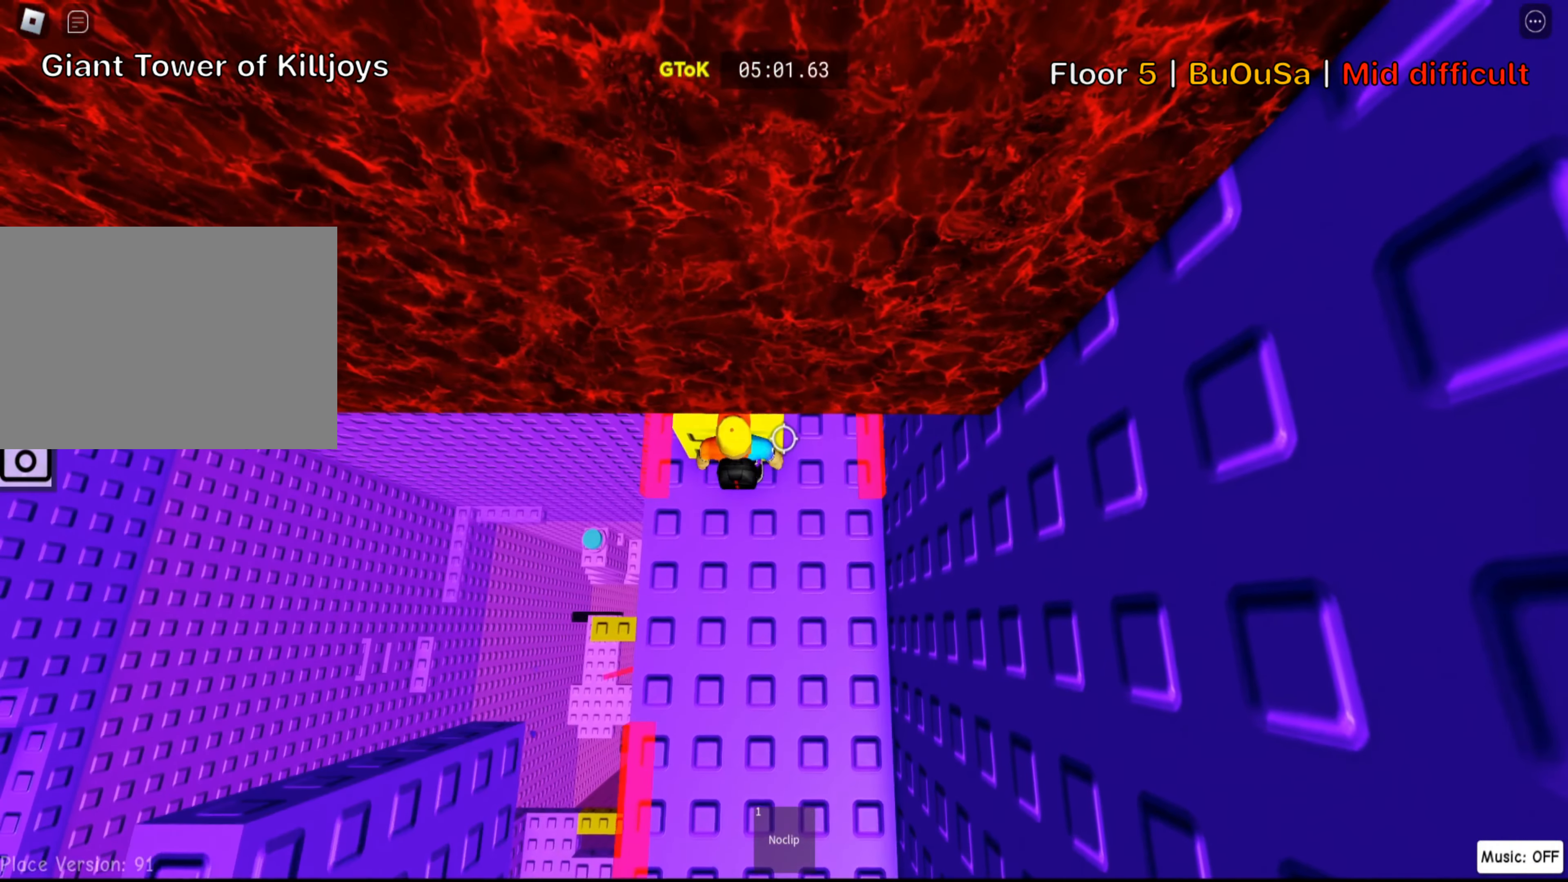
{"keys": ["w"], "events": [[133, "space", "up"]]}
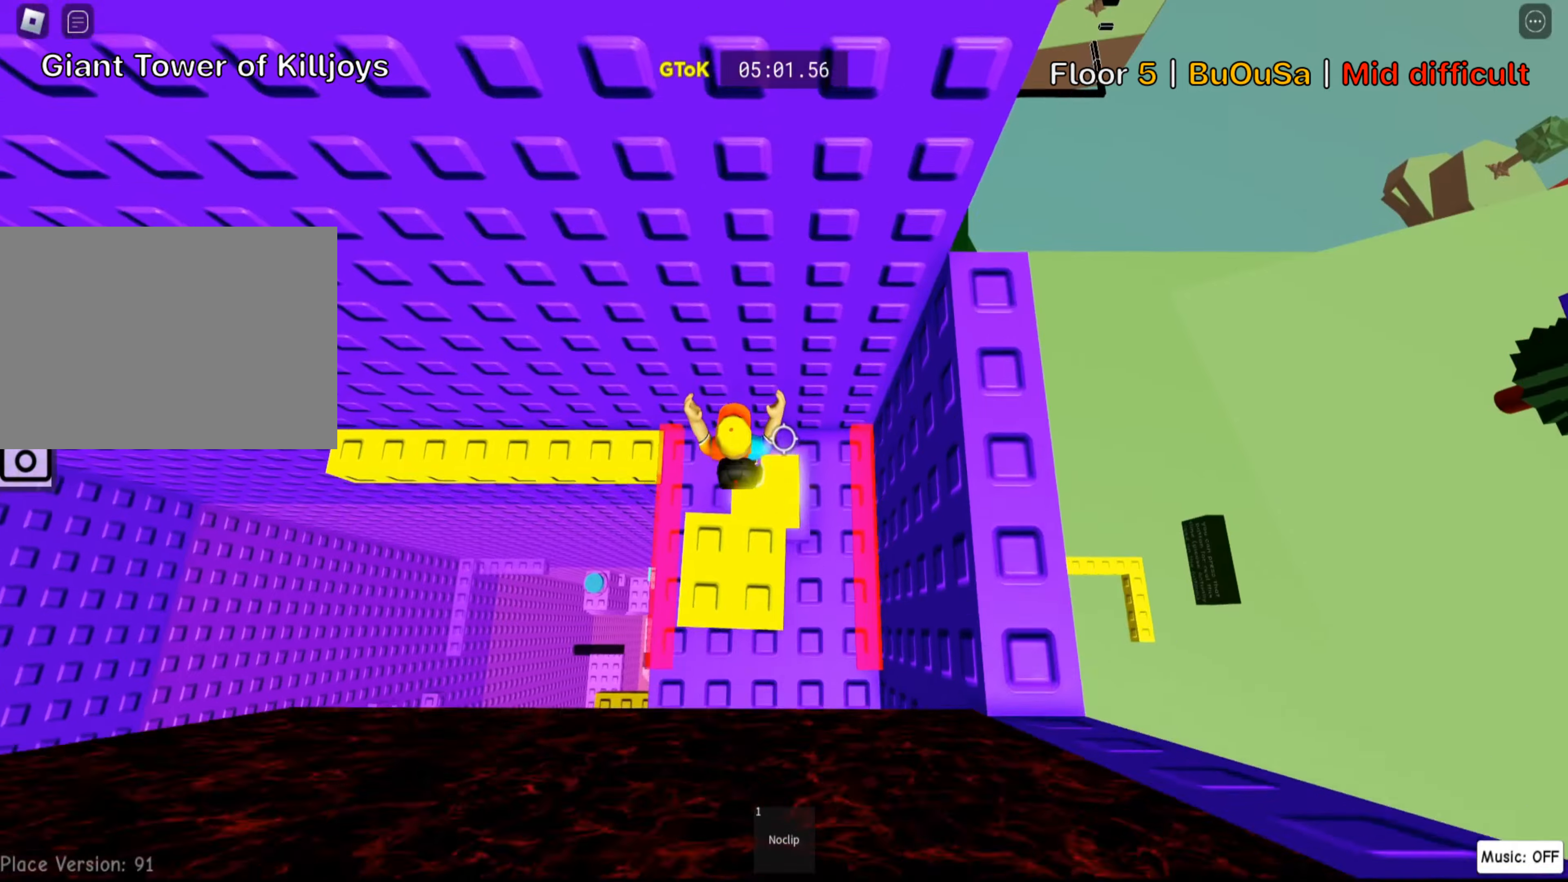
{"keys": ["a"], "events": [[184, "w", "up"], [267, "a", "down"]]}
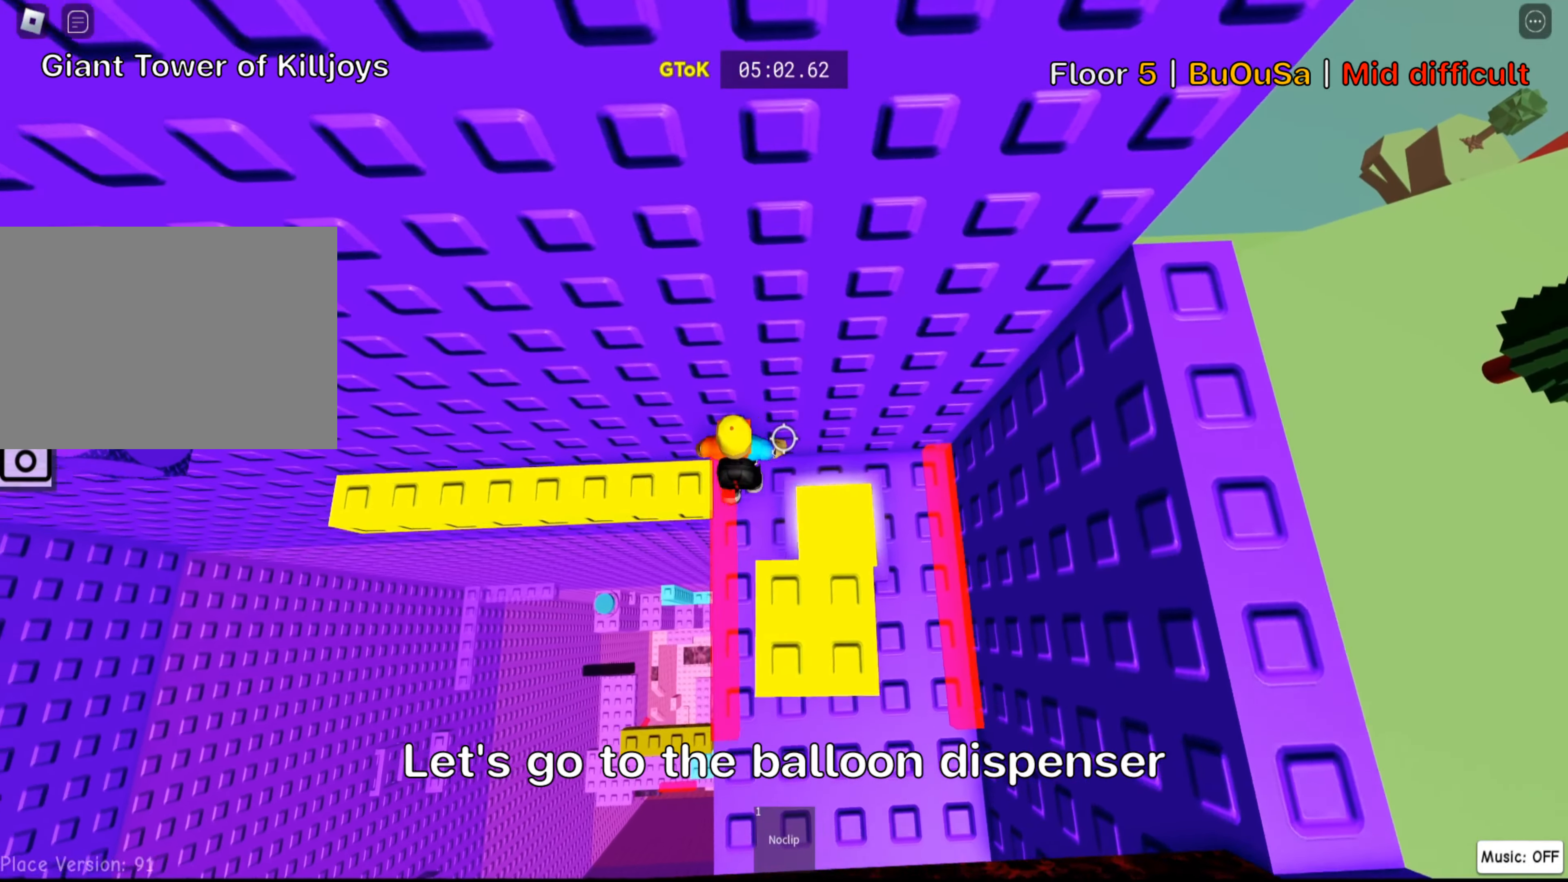
{"keys": ["a"], "events": []}
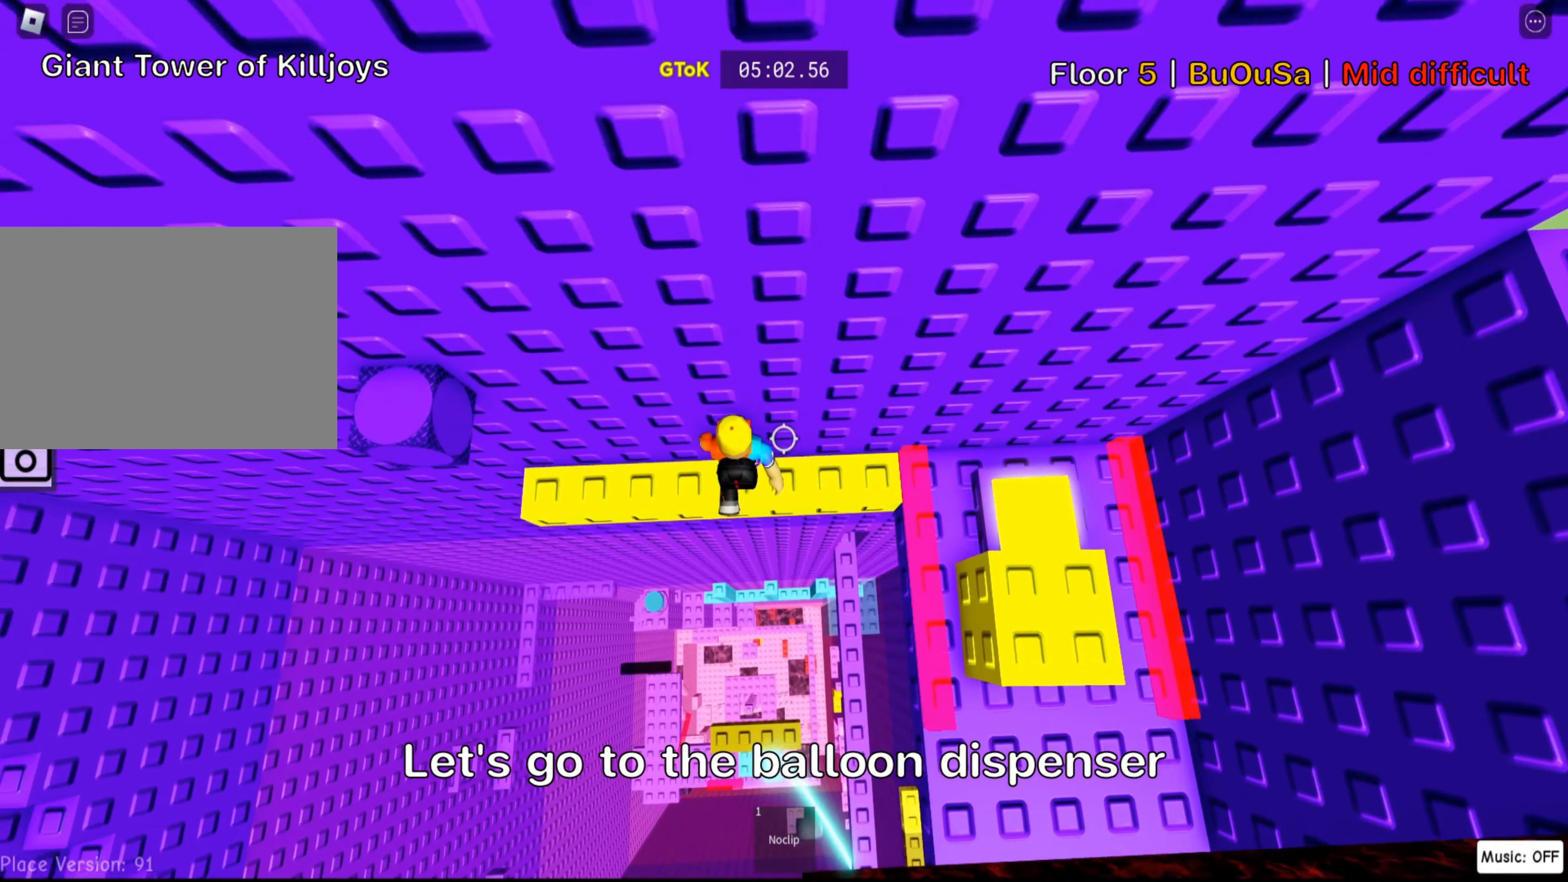
{"keys": ["a", "w"], "events": [[384, "w", "down"]]}
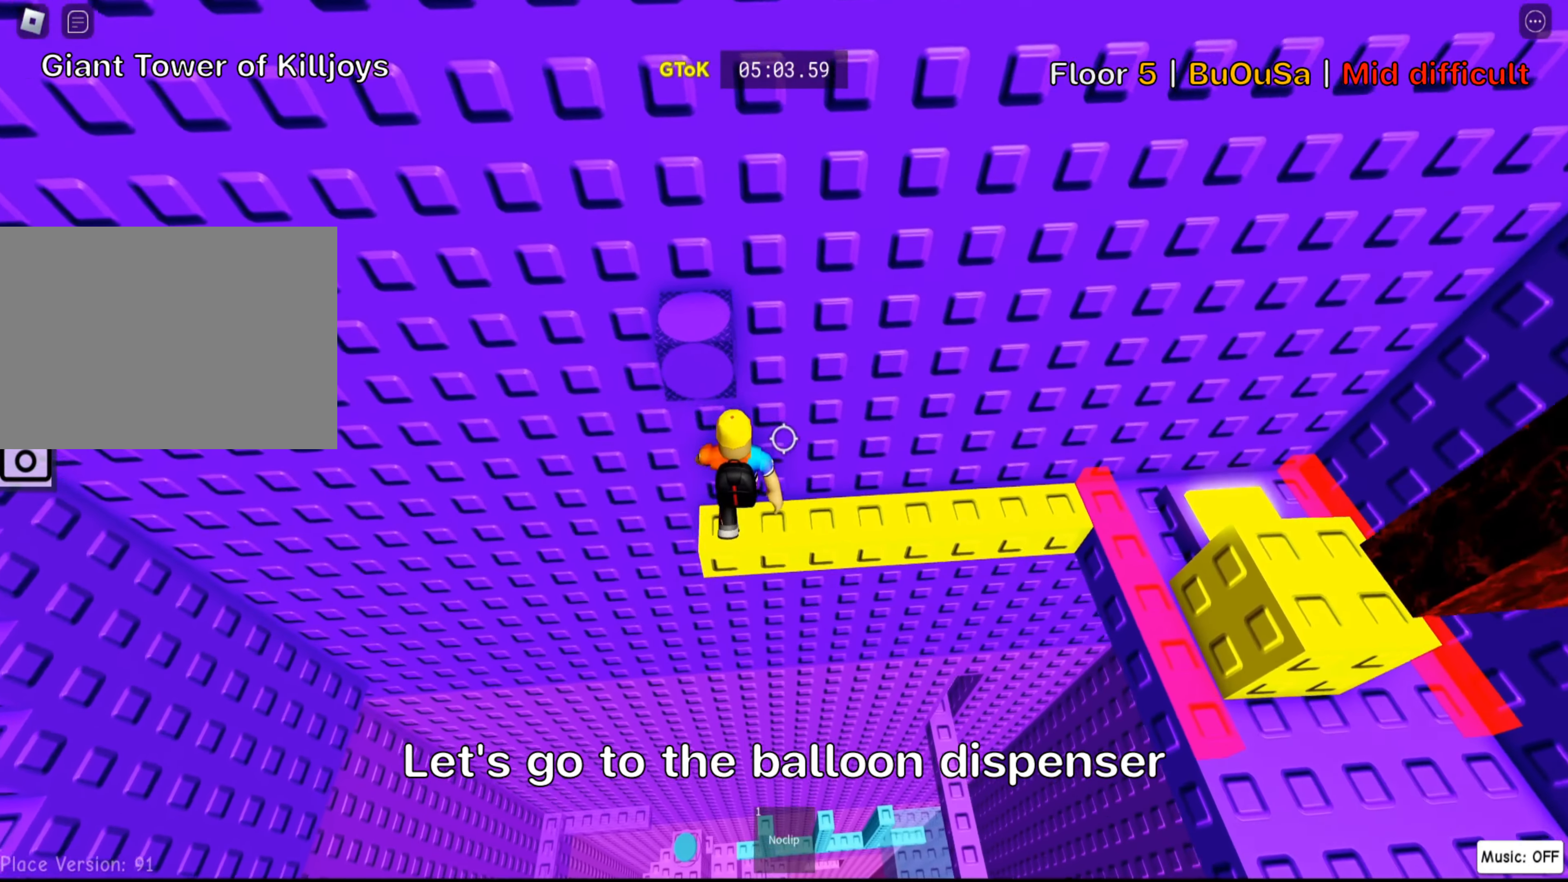
{"keys": ["d", "w"], "events": [[17, "a", "up"], [34, "w", "up"], [150, "space", "down"], [267, "space", "up"], [334, "d", "down"], [334, "w", "down"]]}
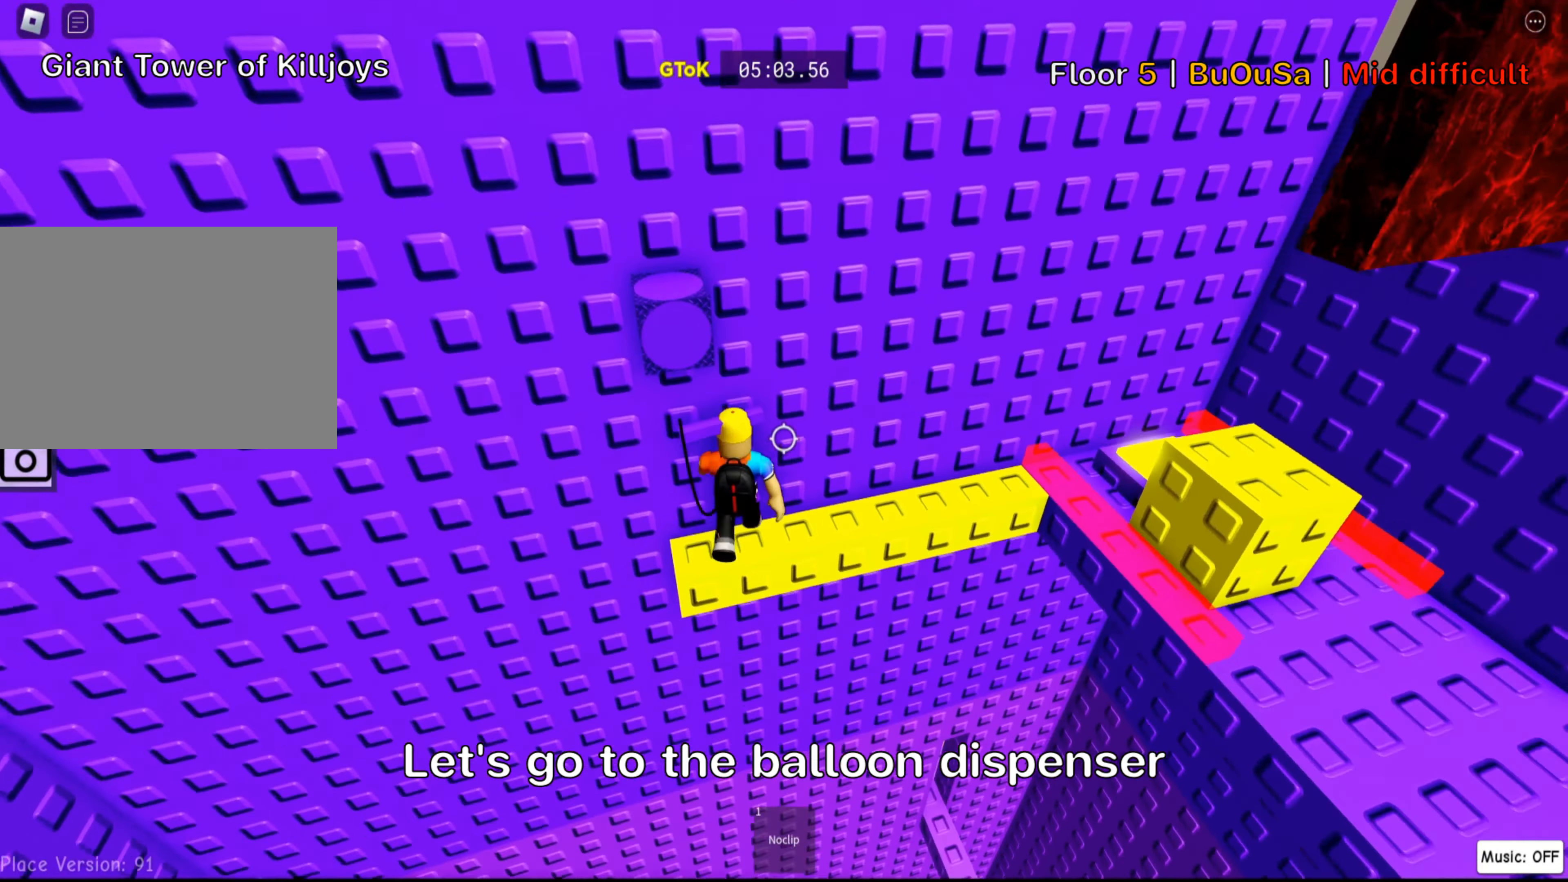
{"keys": ["w"], "events": [[184, "d", "up"]]}
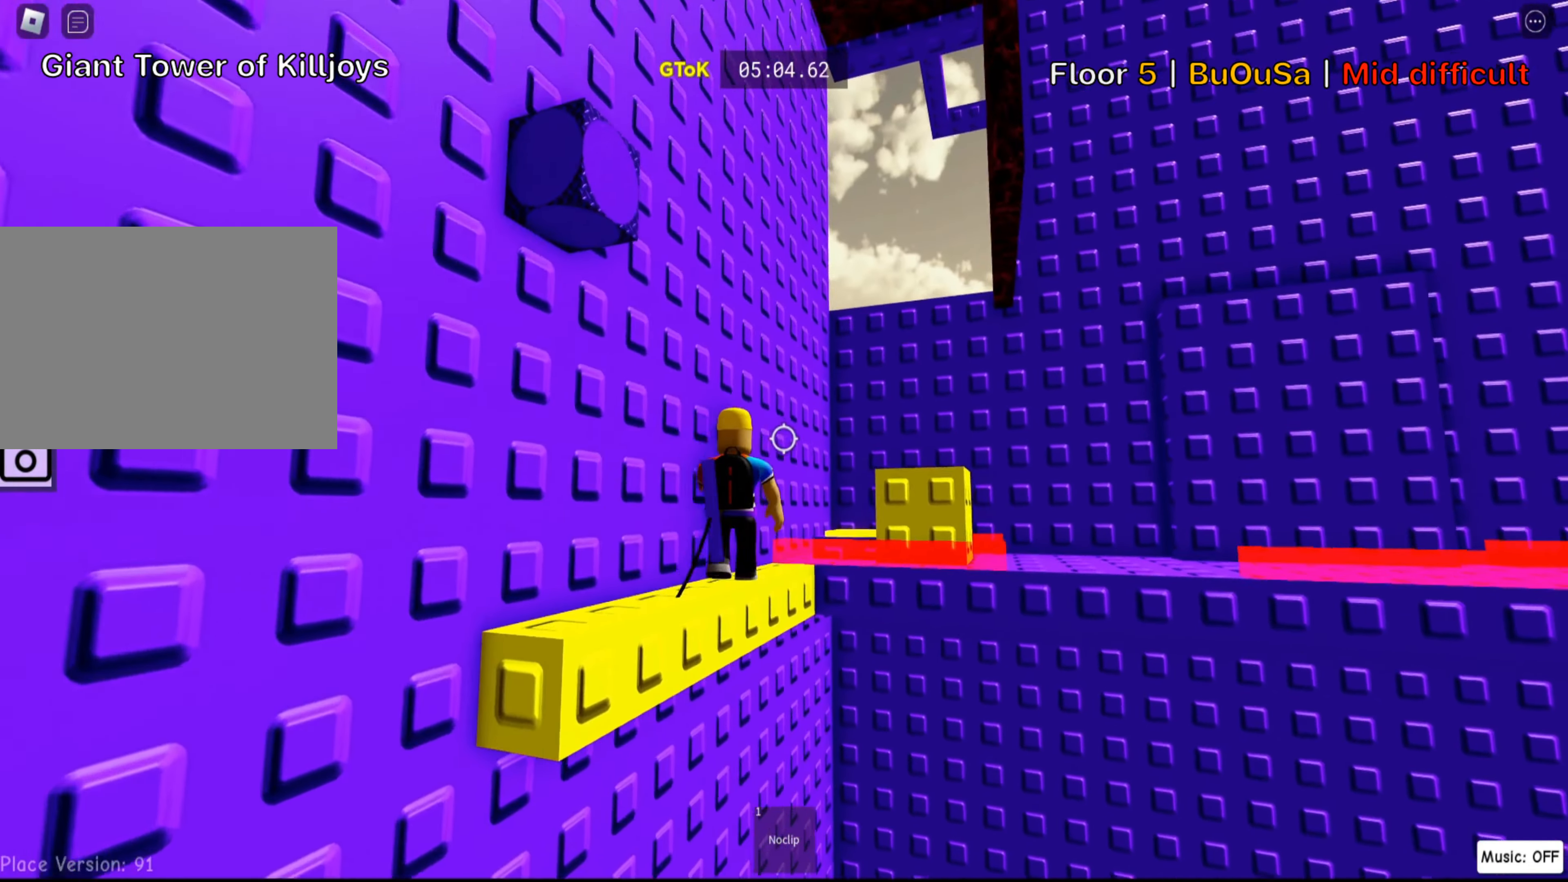
{"keys": ["a"], "events": [[234, "w", "up"], [300, "a", "down"]]}
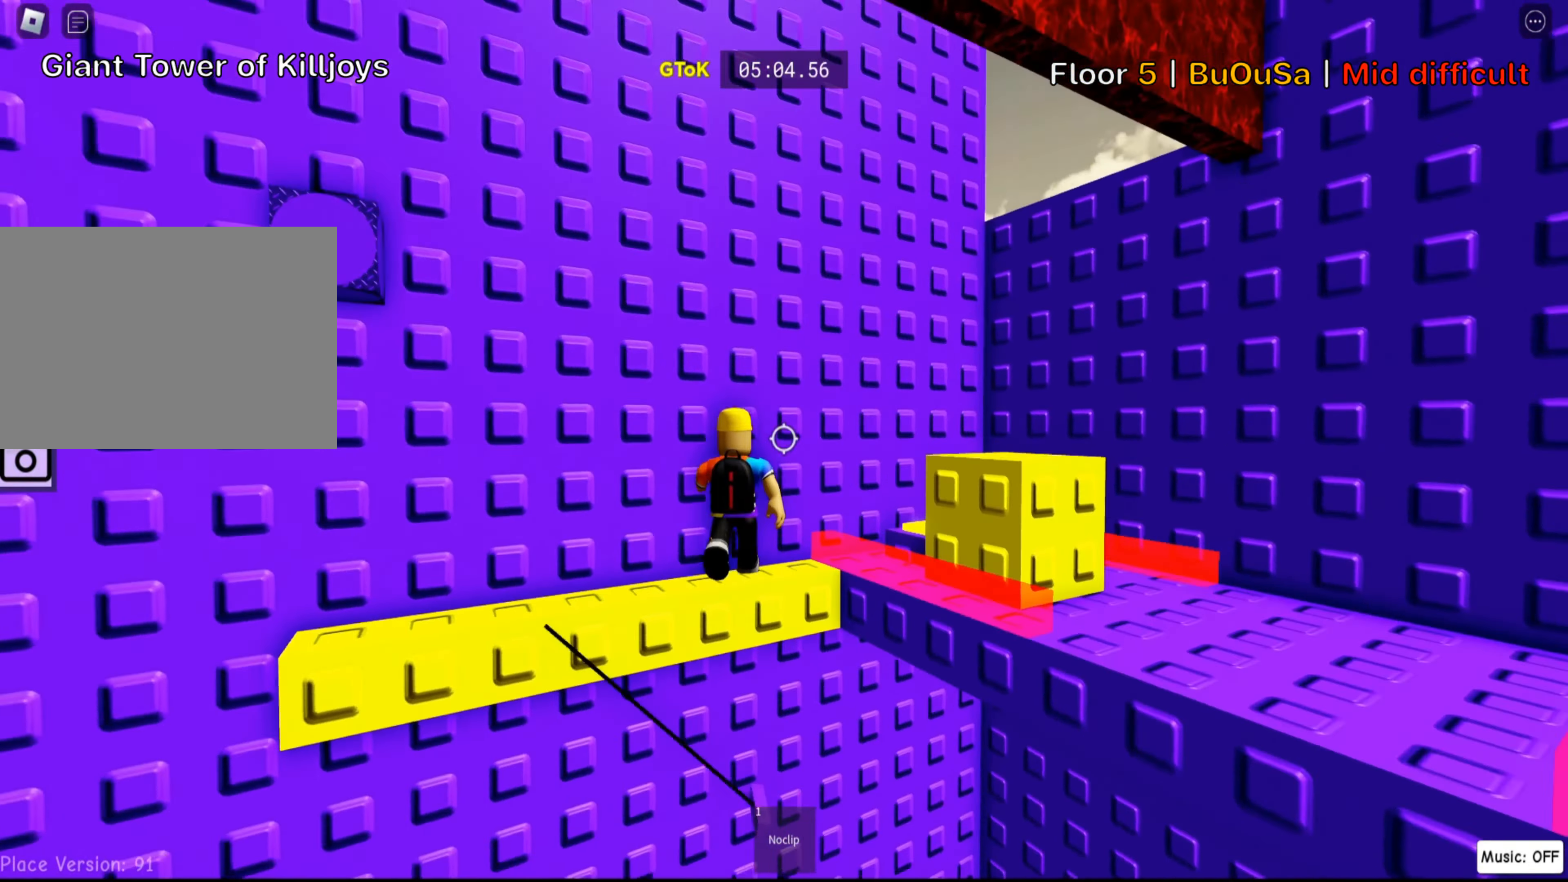
{"keys": ["a"], "events": []}
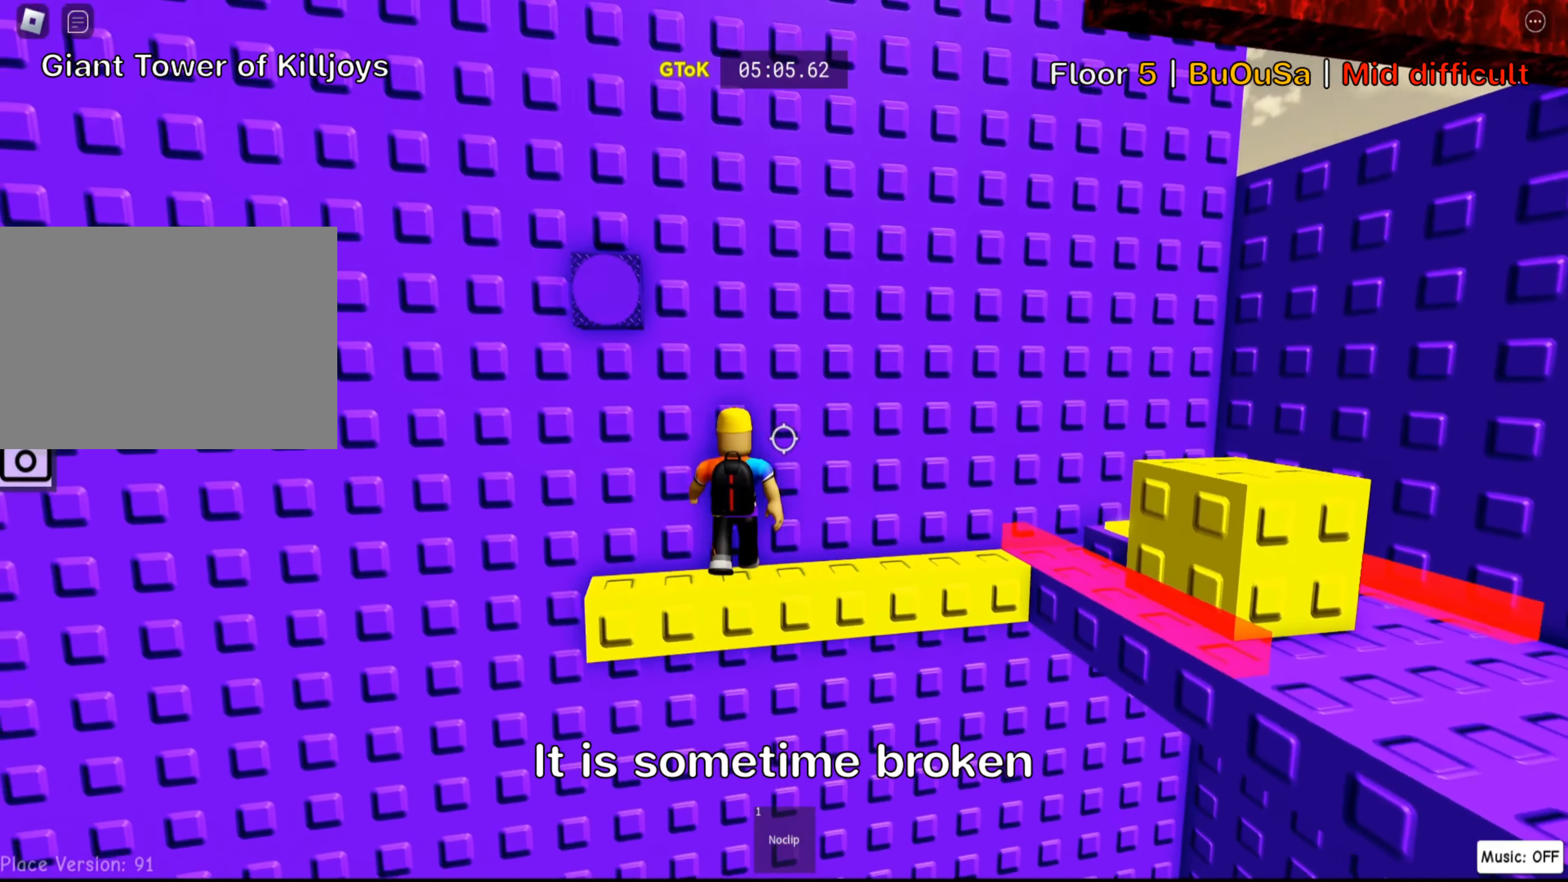
{"keys": ["d", "w"], "events": [[34, "space", "down"], [167, "space", "up"], [167, "w", "down"], [184, "a", "up"], [300, "d", "down"]]}
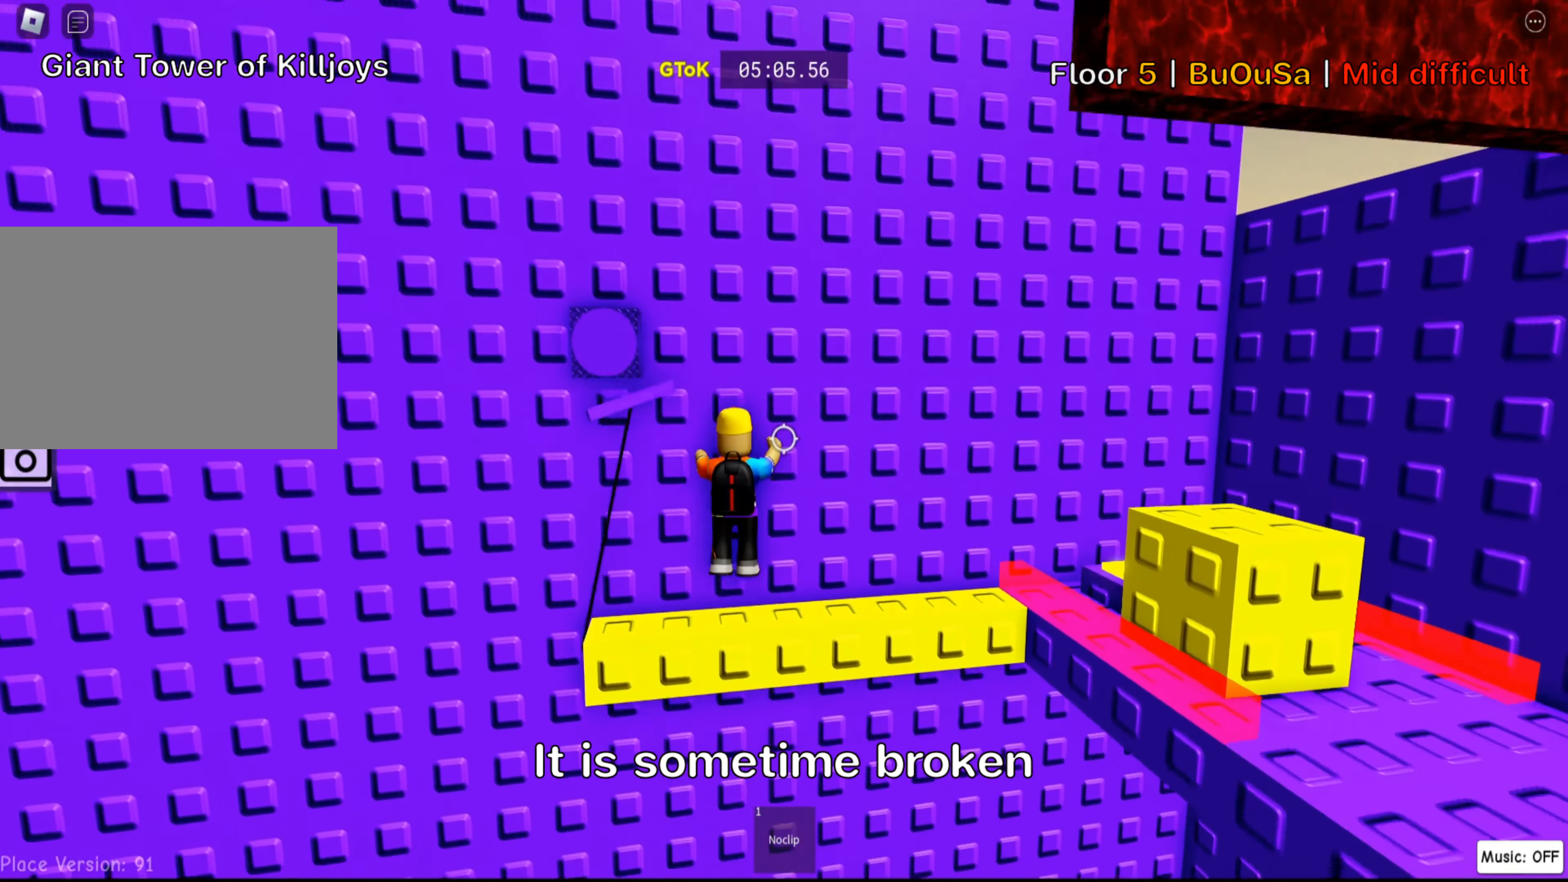
{"keys": ["a", "w"], "events": [[167, "d", "up"], [250, "w", "up"], [267, "w", "down"], [300, "a", "down"], [334, "w", "up"], [450, "w", "down"]]}
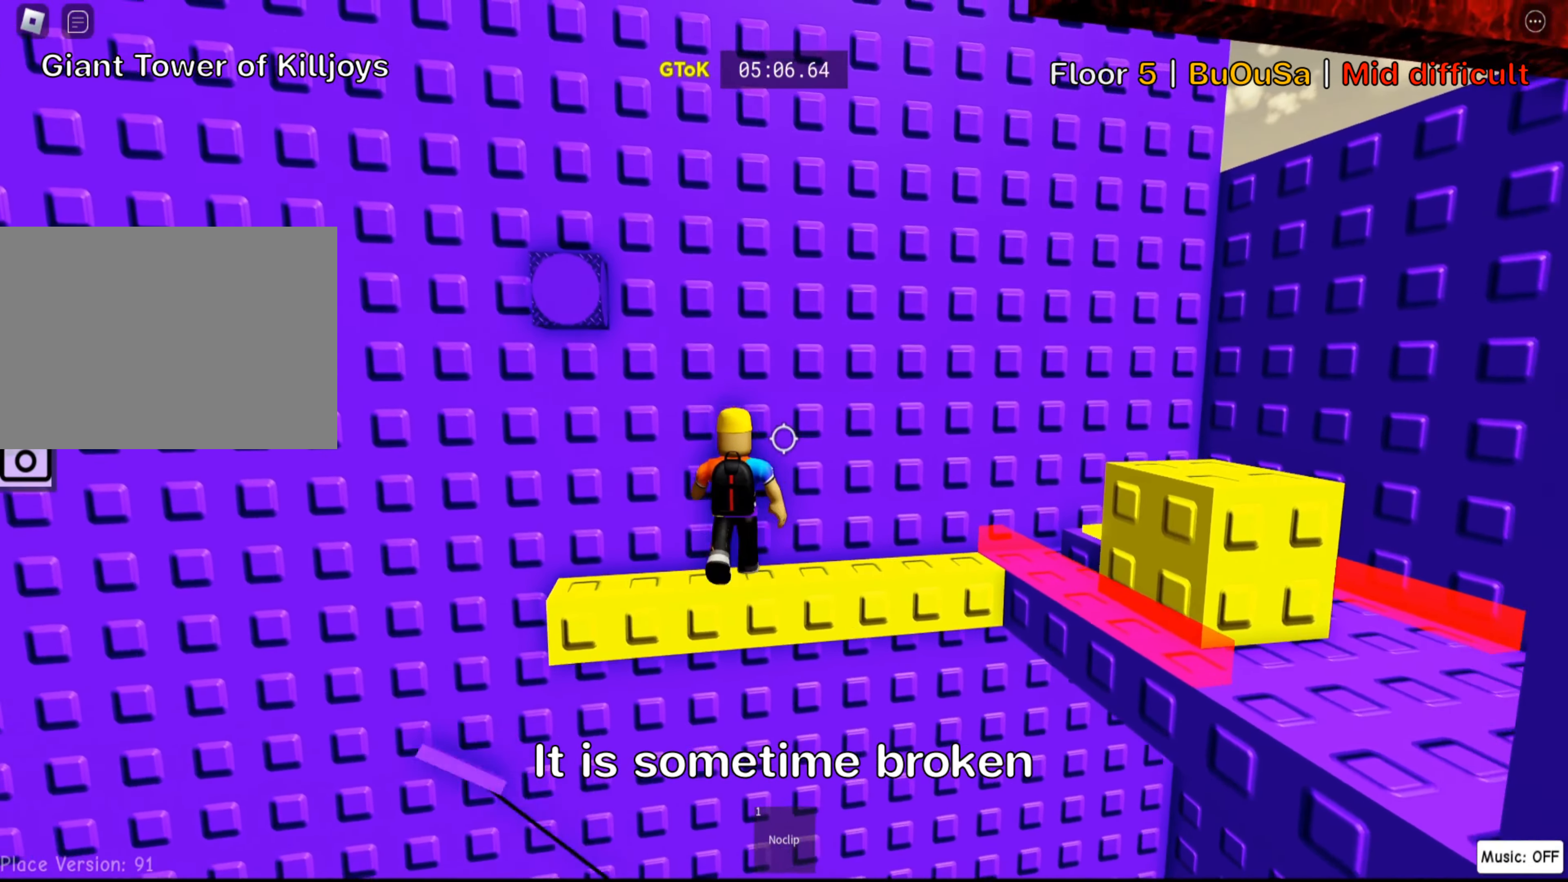
{"keys": ["d", "w"], "events": [[50, "w", "up"], [100, "space", "down"], [200, "w", "down"], [250, "space", "up"], [267, "a", "up"], [300, "d", "down"]]}
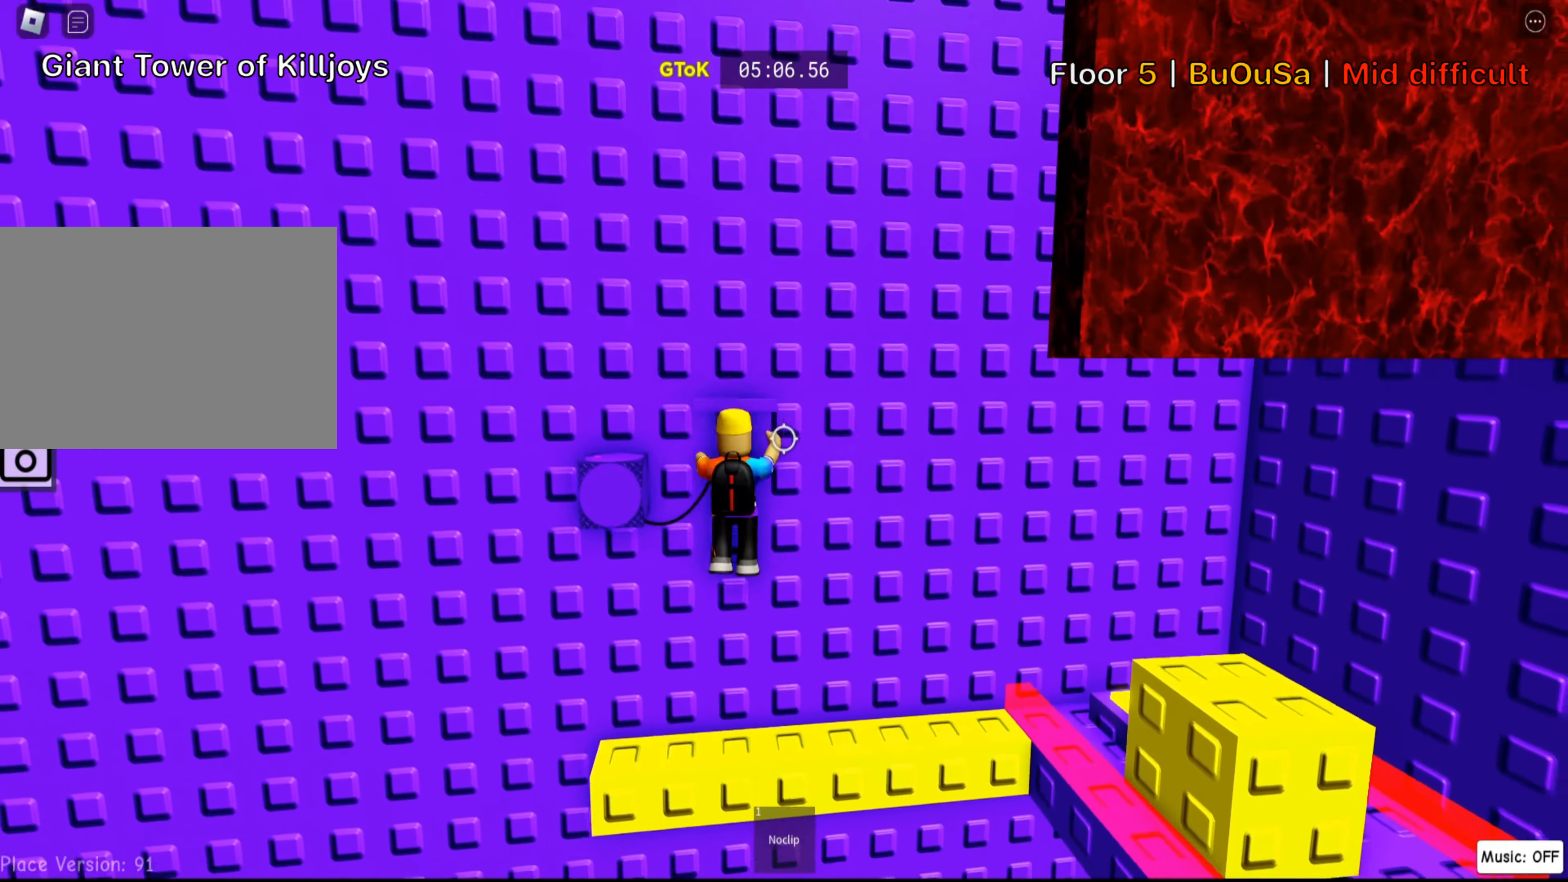
{"keys": ["d", "w"], "events": [[166, "d", "up"], [283, "d", "down"]]}
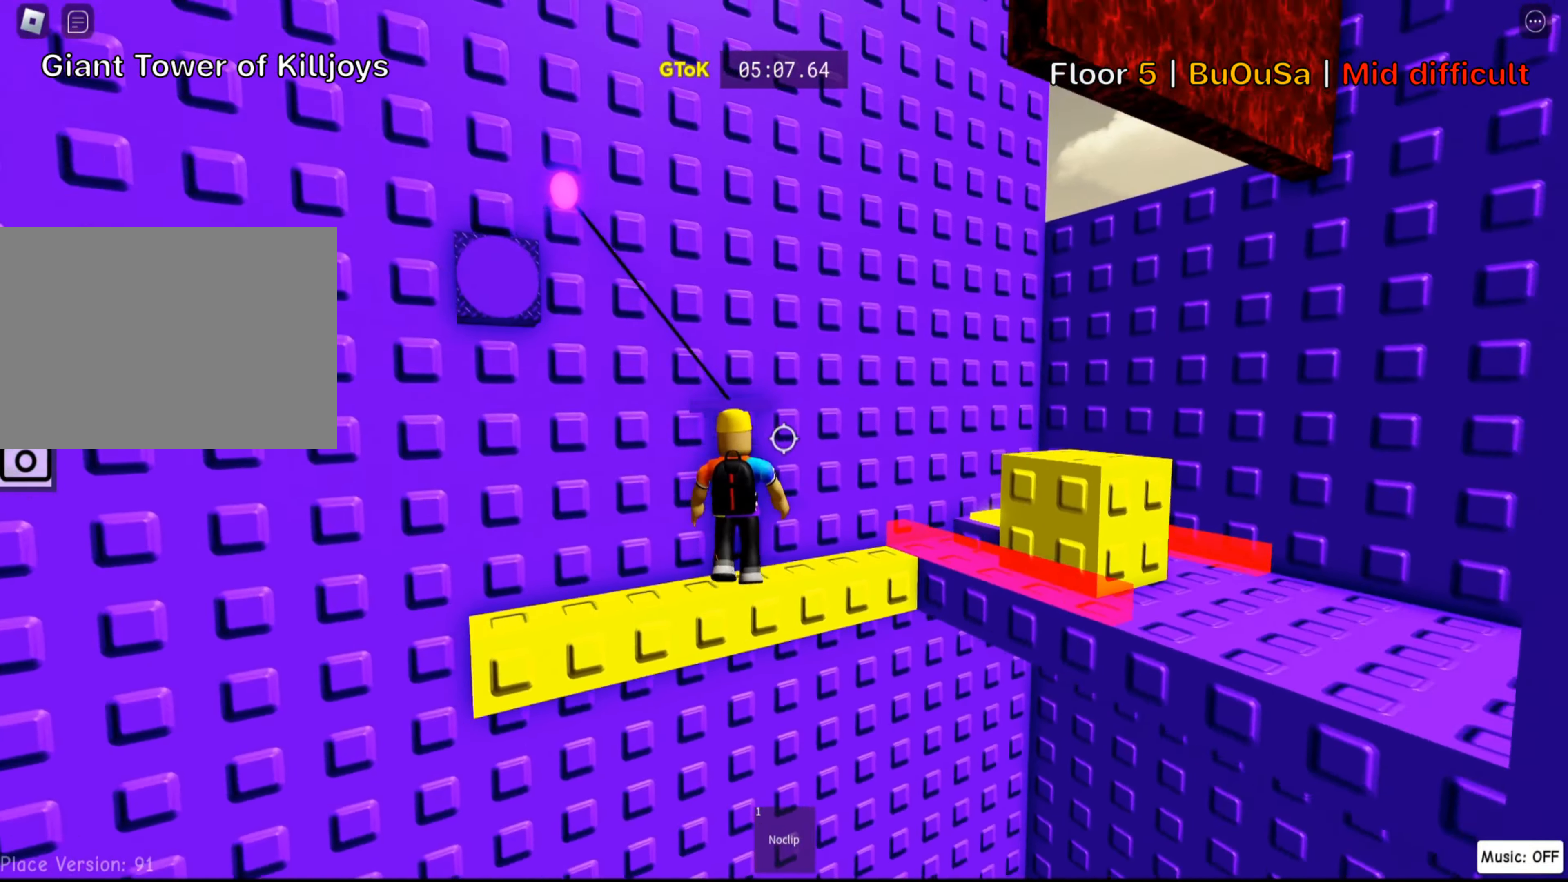
{"keys": ["w"], "events": [[150, "d", "up"]]}
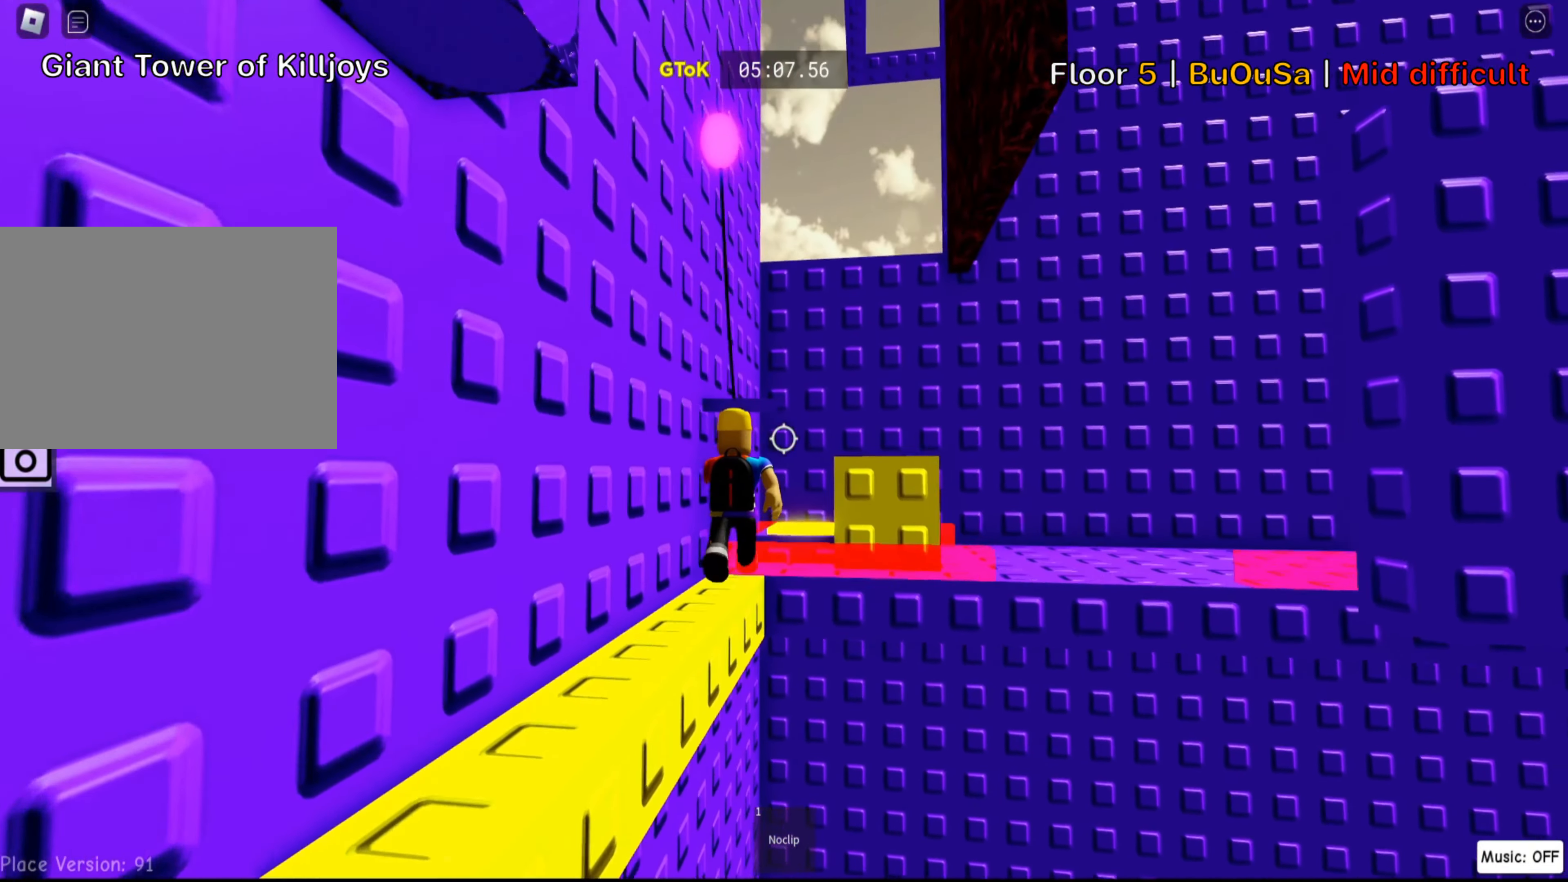
{"keys": ["w"], "events": []}
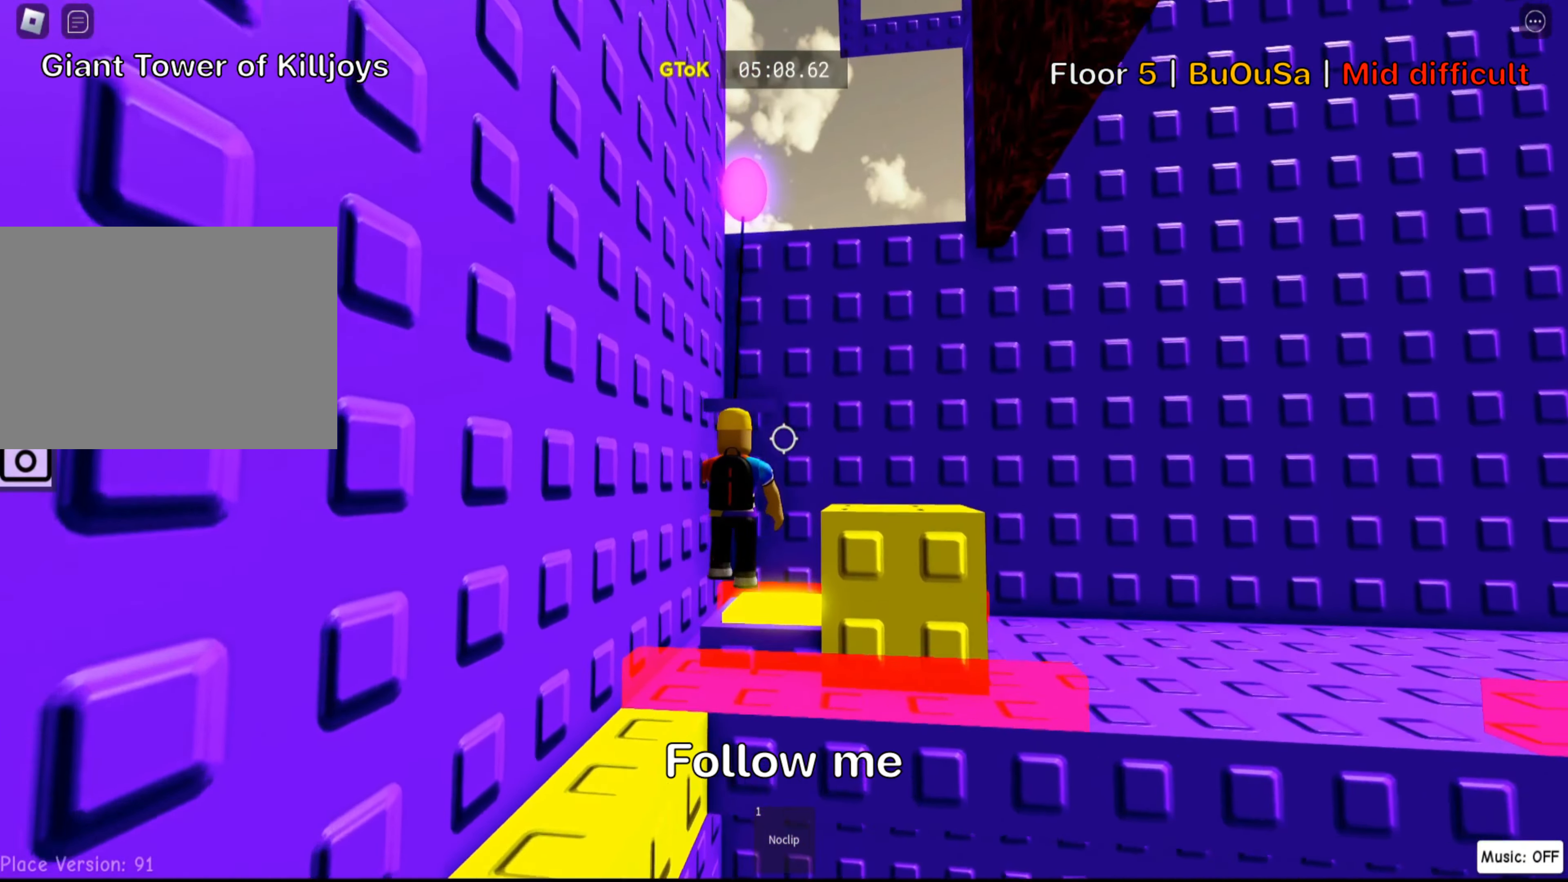
{"keys": [], "events": [[66, "w", "up"], [150, "shift", "down"], [300, "shift", "up"]]}
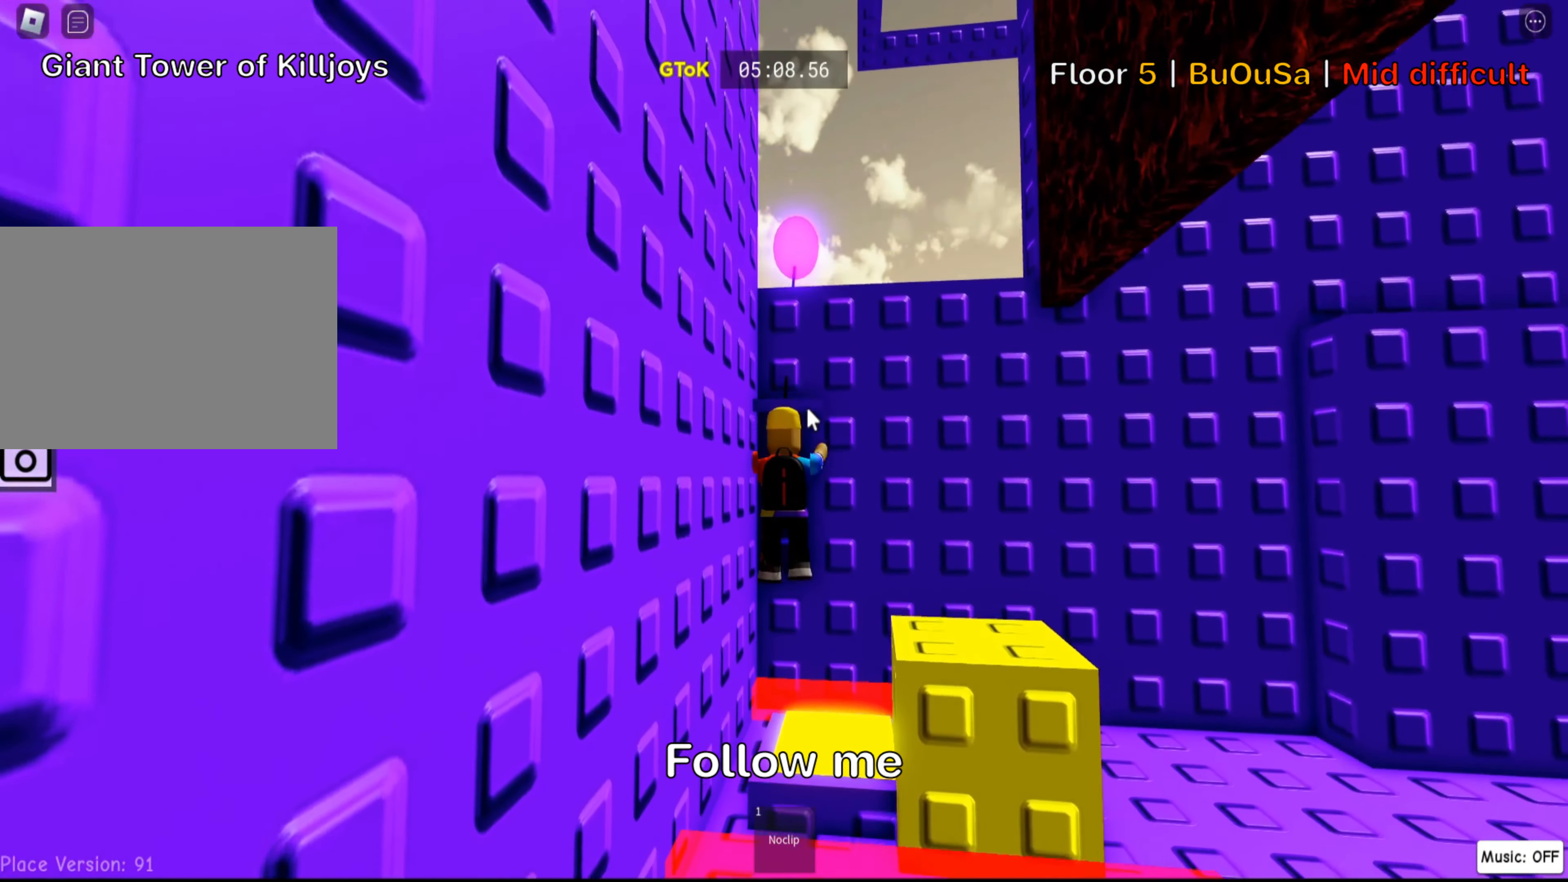
{"keys": ["shift"], "events": [[450, "shift", "down"]]}
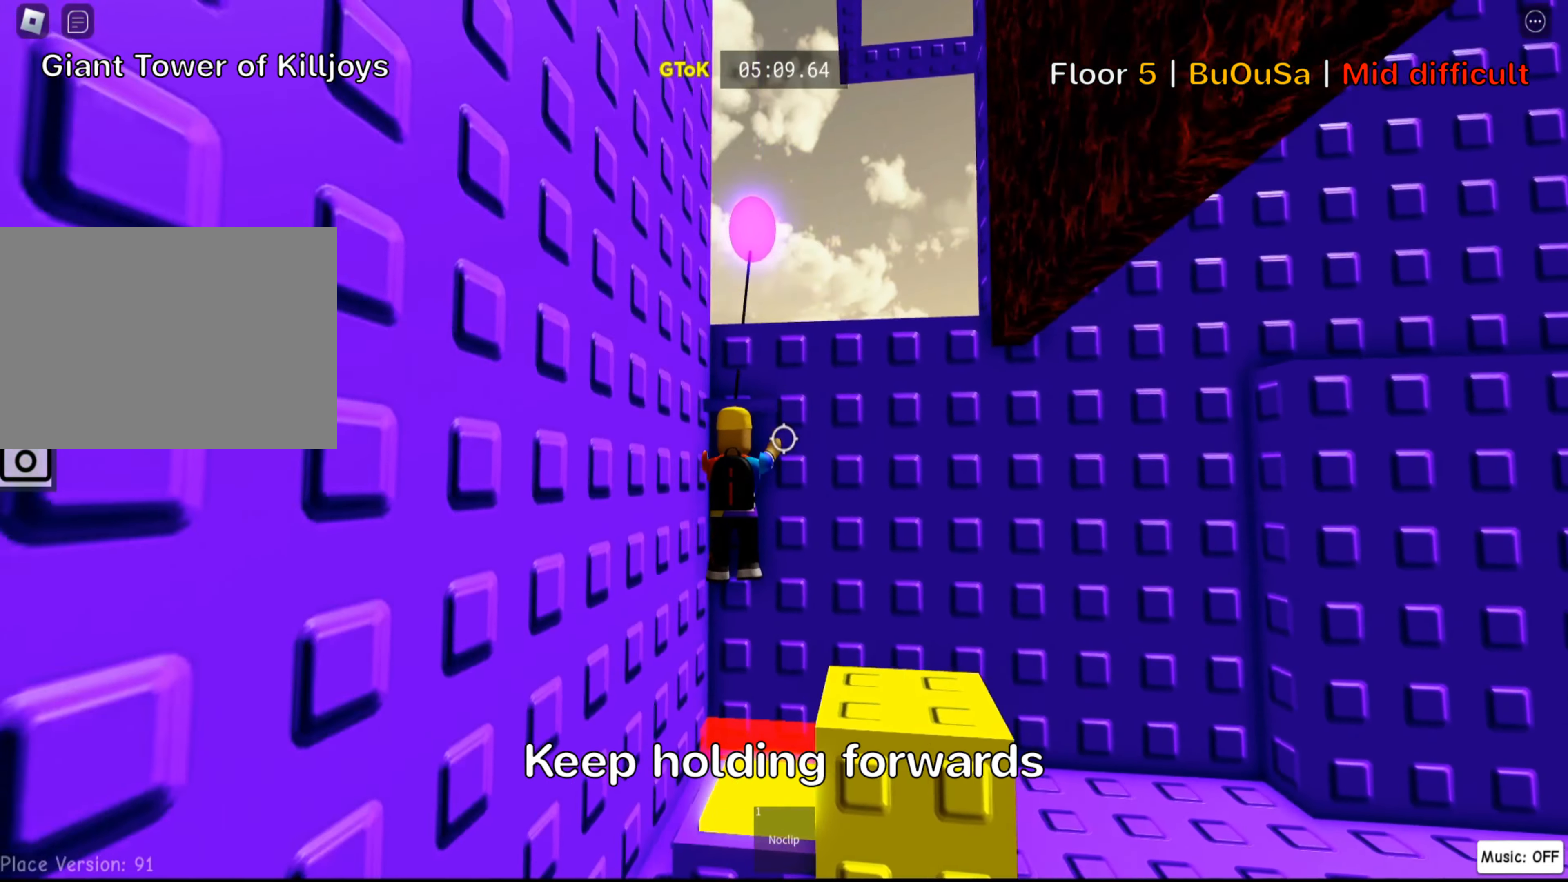
{"keys": [], "events": [[66, "shift", "up"], [300, "d", "down"], [400, "d", "up"]]}
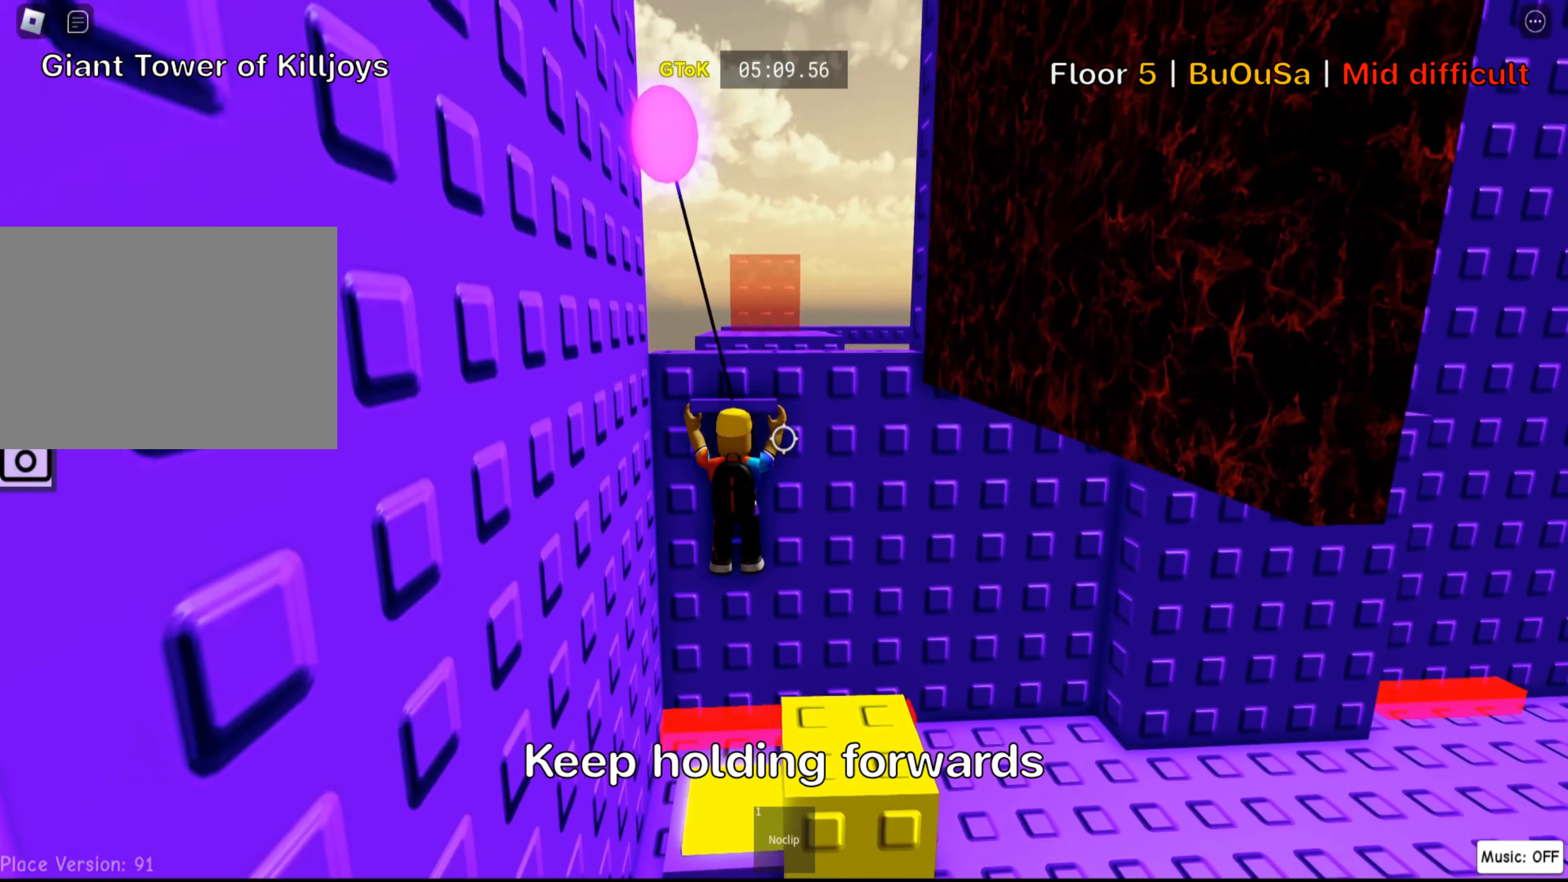
{"keys": ["shift", "w"], "events": [[150, "w", "down"], [433, "shift", "down"]]}
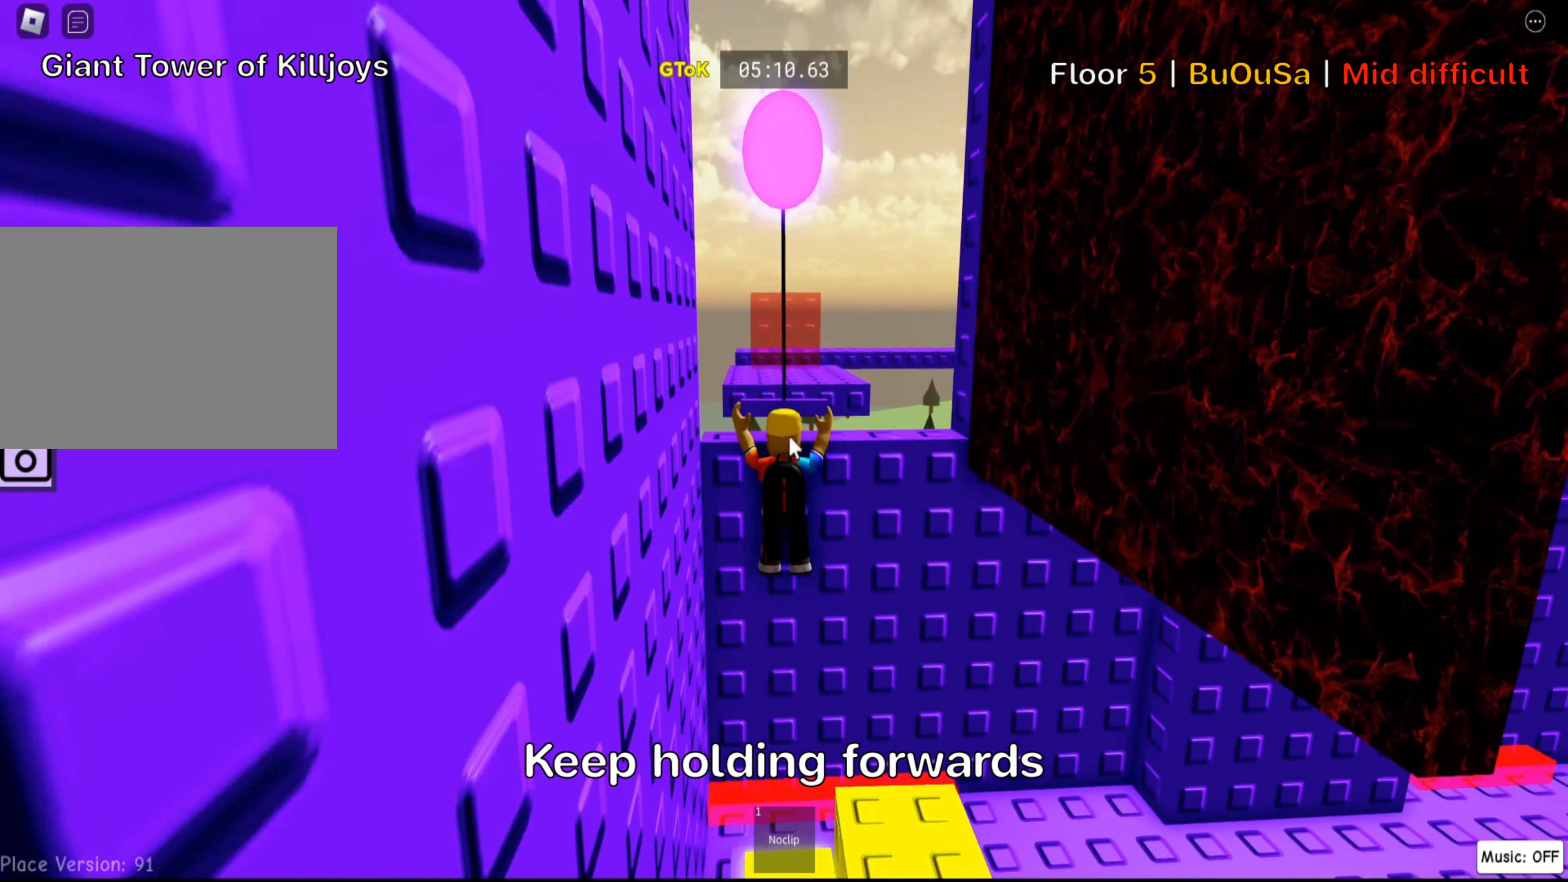
{"keys": ["w"], "events": [[50, "shift", "up"], [200, "shift", "down"], [316, "shift", "up"]]}
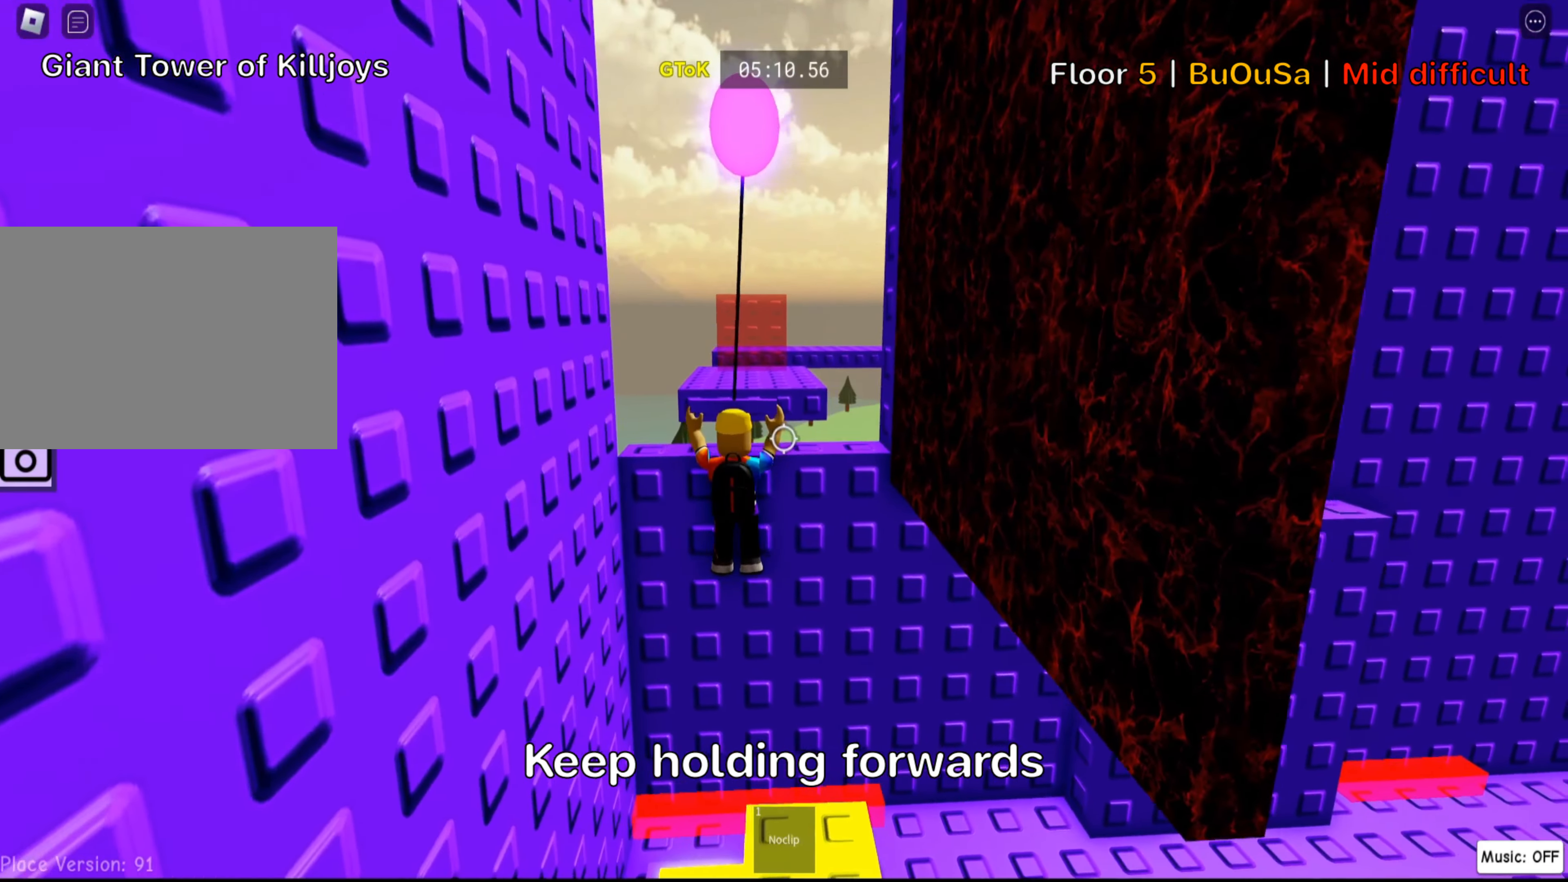
{"keys": ["w"], "events": [[333, "a", "down"], [433, "a", "up"]]}
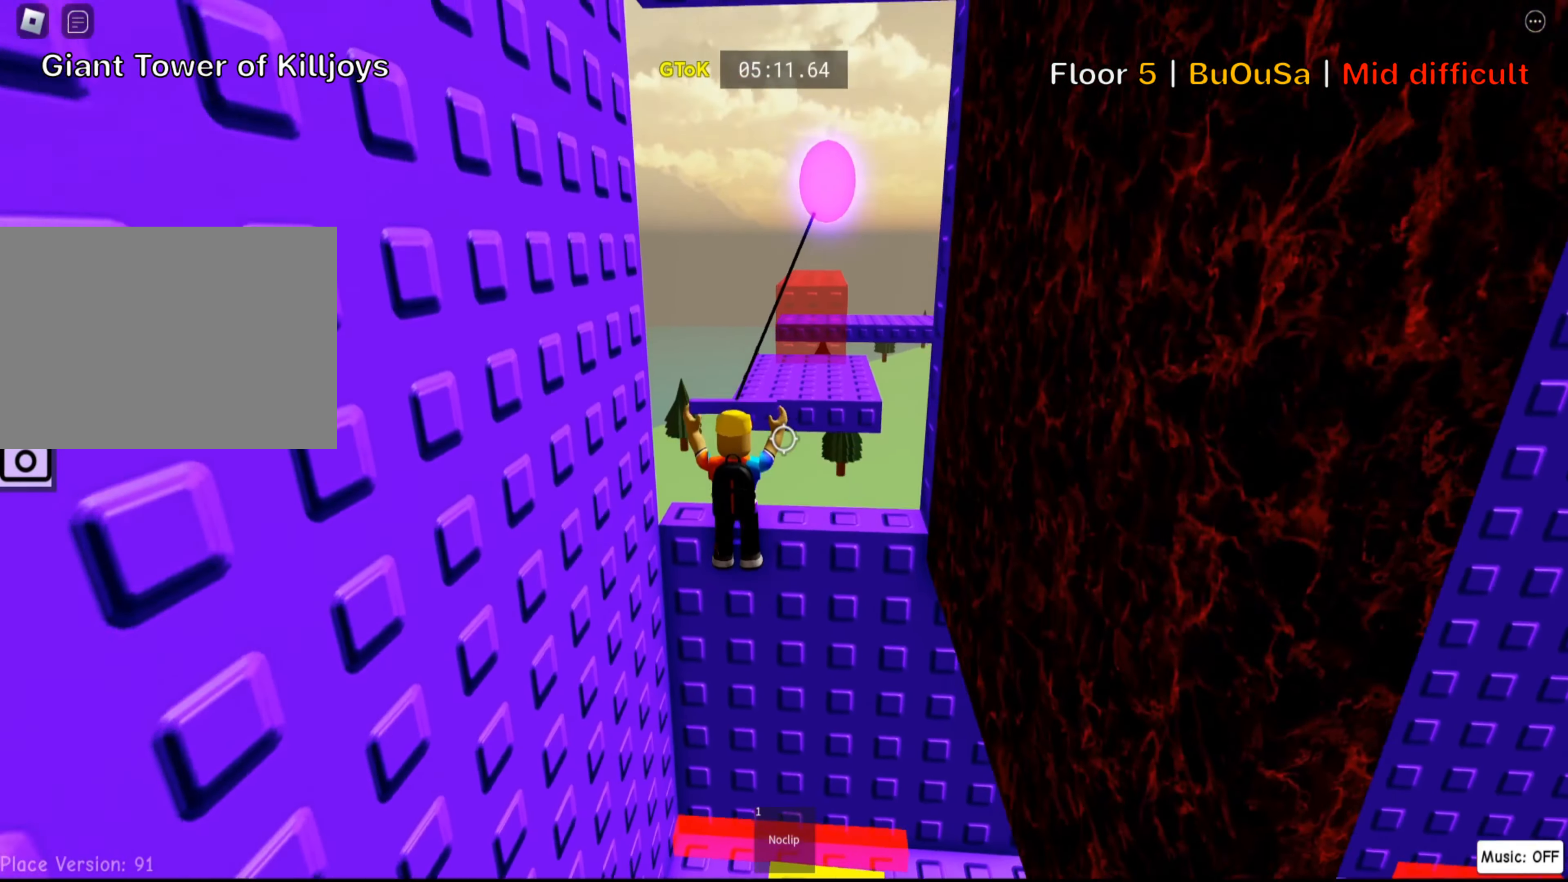
{"keys": ["w"], "events": []}
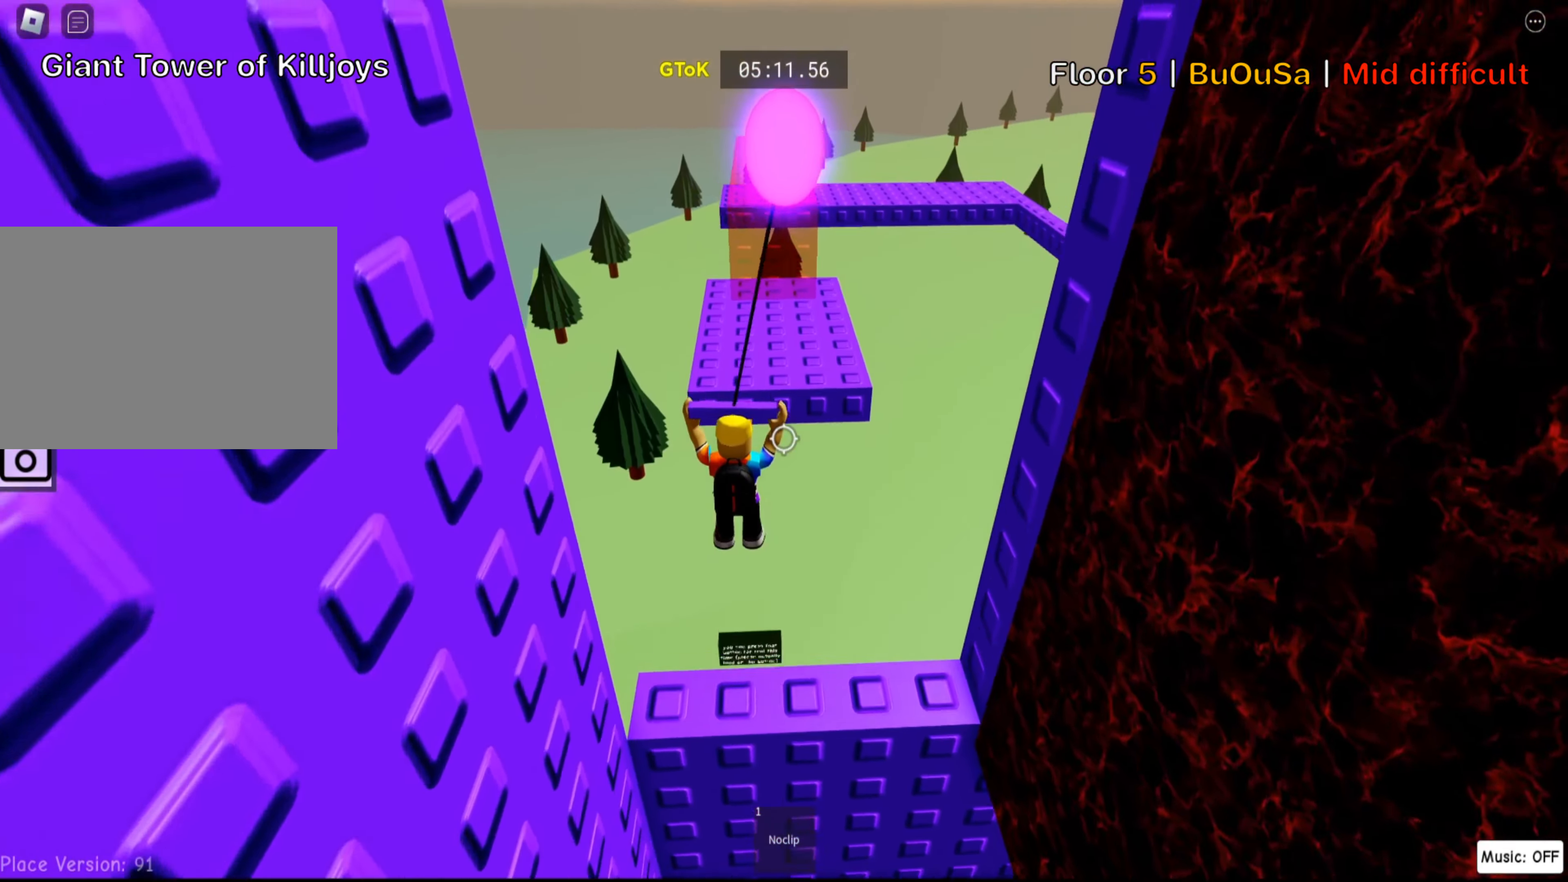
{"keys": ["w"], "events": []}
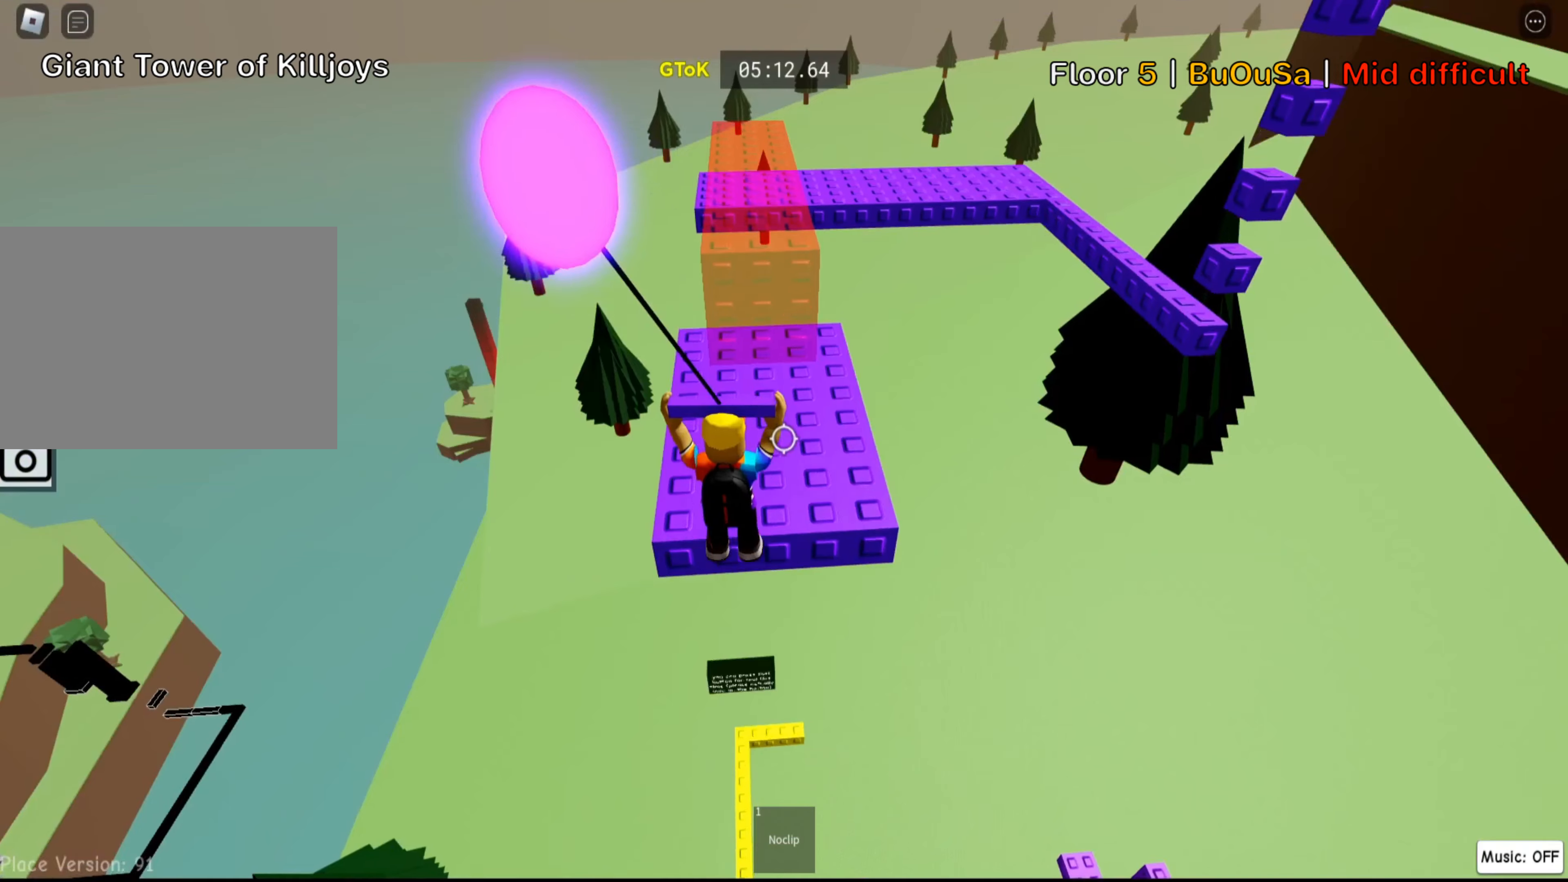
{"keys": [], "events": [[250, "space", "down"], [400, "space", "up"], [467, "w", "up"]]}
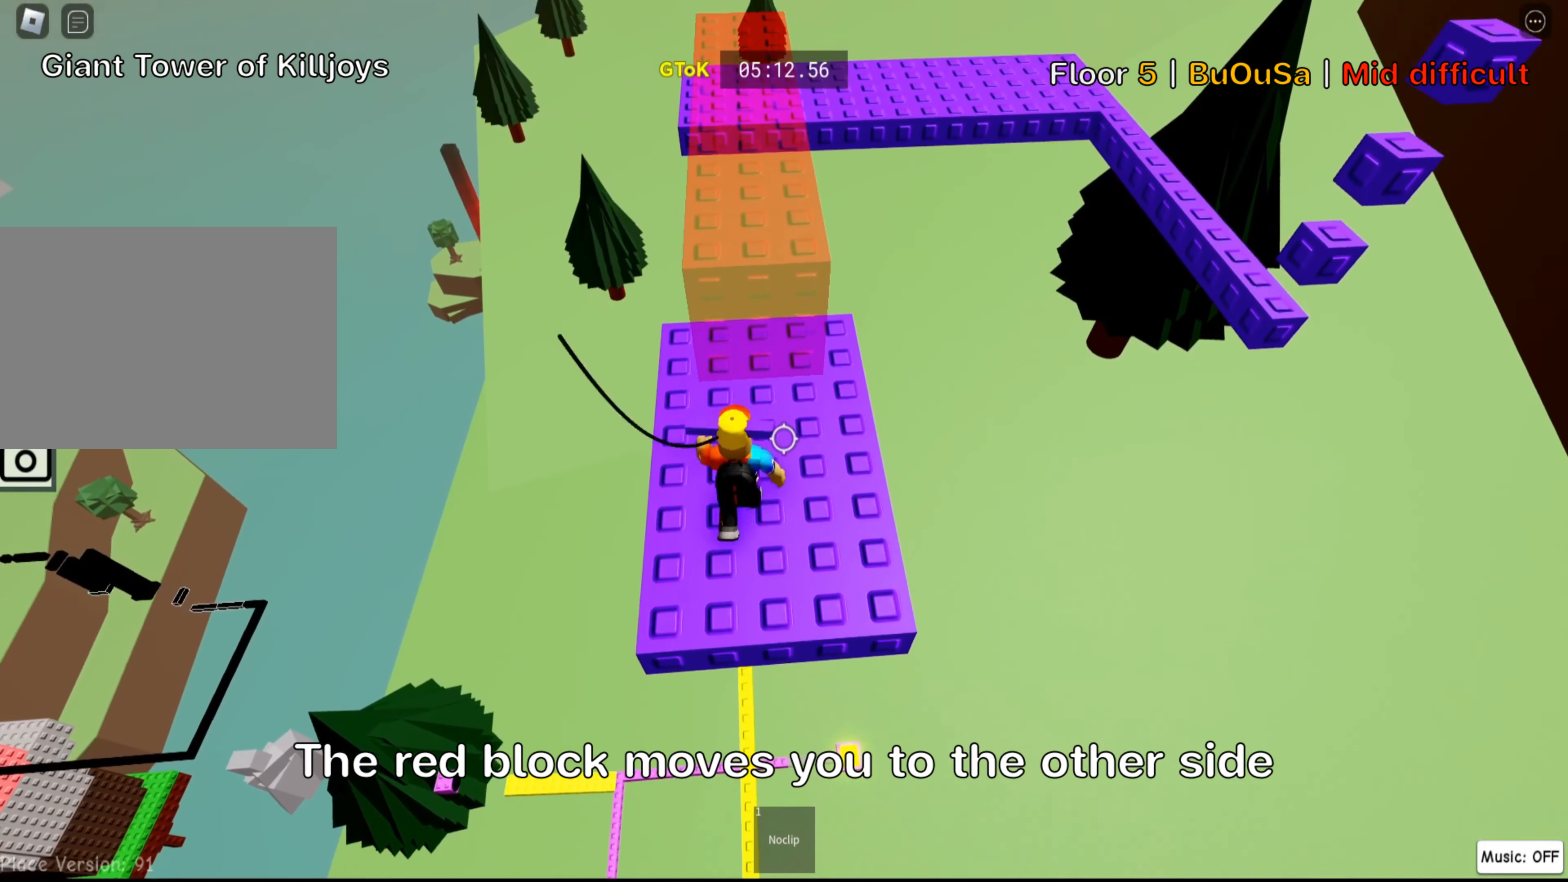
{"keys": ["space"], "events": [[367, "w", "down"], [417, "space", "down"], [433, "w", "up"]]}
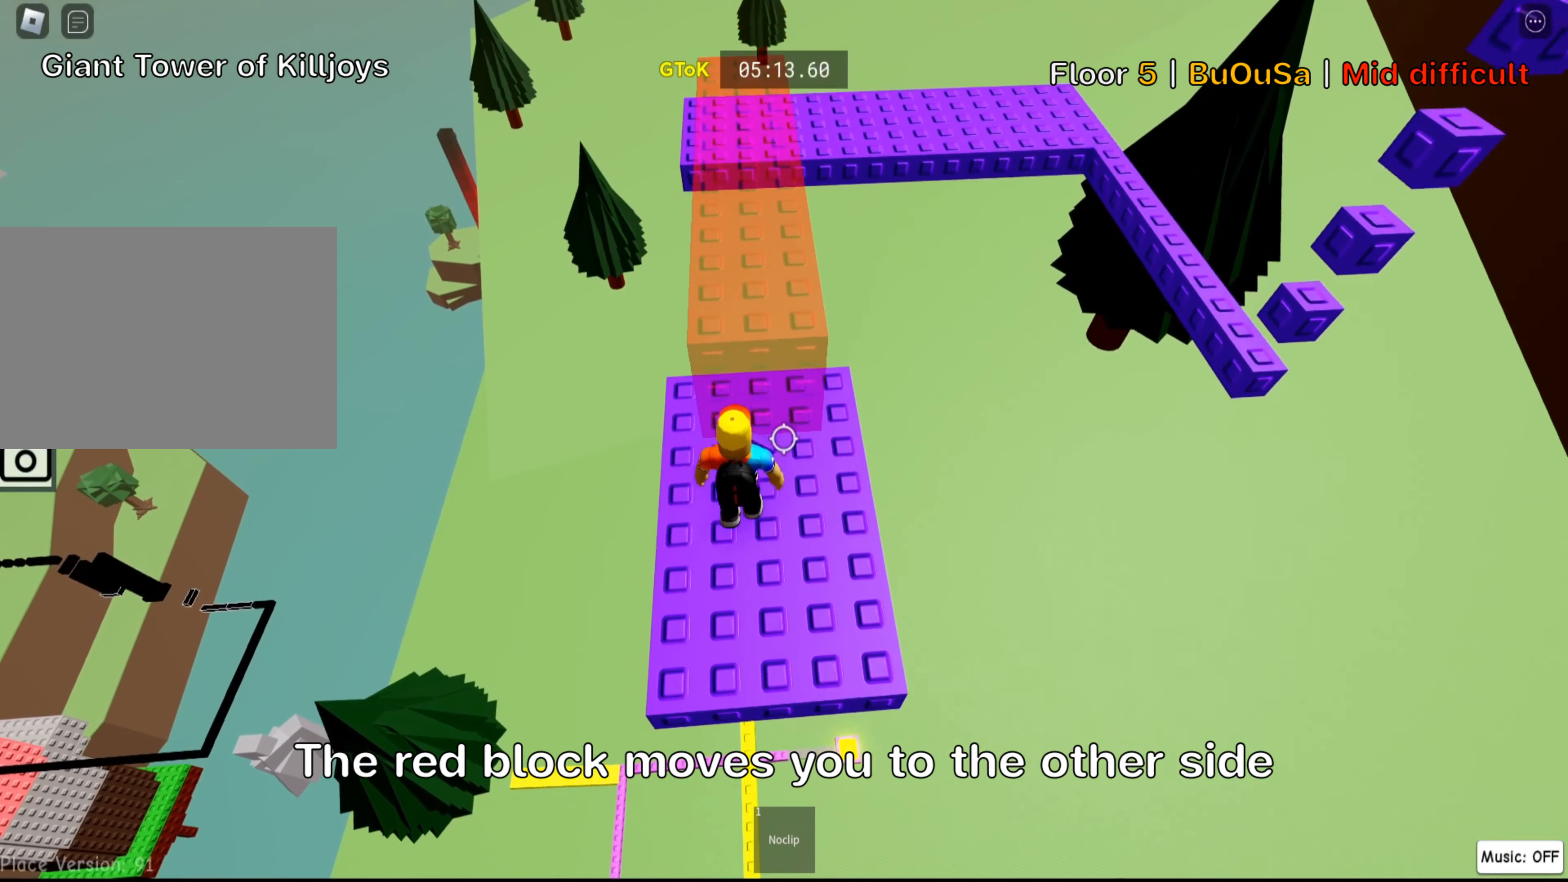
{"keys": ["w"], "events": [[83, "space", "up"], [333, "w", "down"]]}